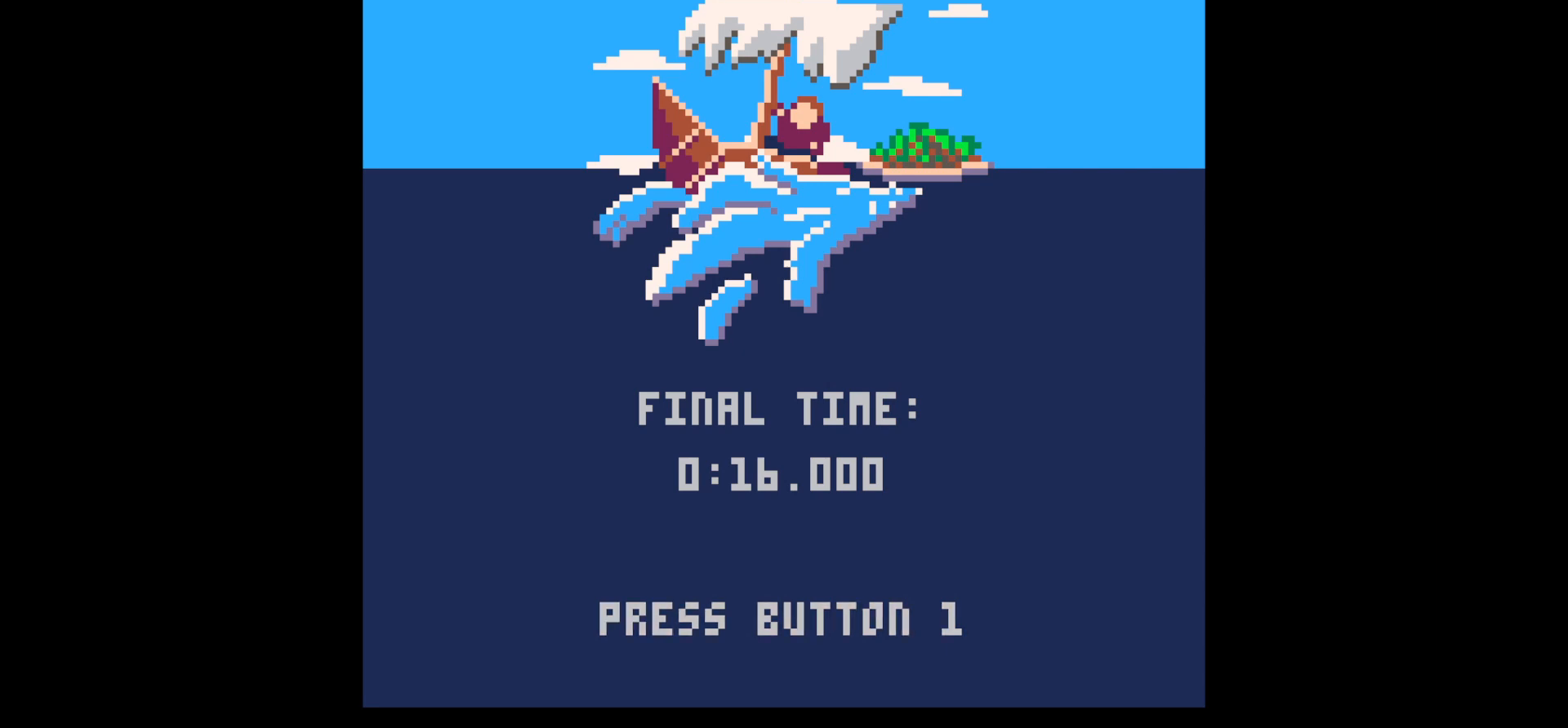
Gameplay with keyboard; each line is a JSON object with the keys held at the frame after it. "events" lists presses ("down") and releases ("up") of "down", "left", "right", "up", "x" and "z" between this image and that frame as [ms after this image, input, new state], when the widget could be followed in between. No other keys are recorded. Mouse input is not recorded.
{"keys": [], "events": []}
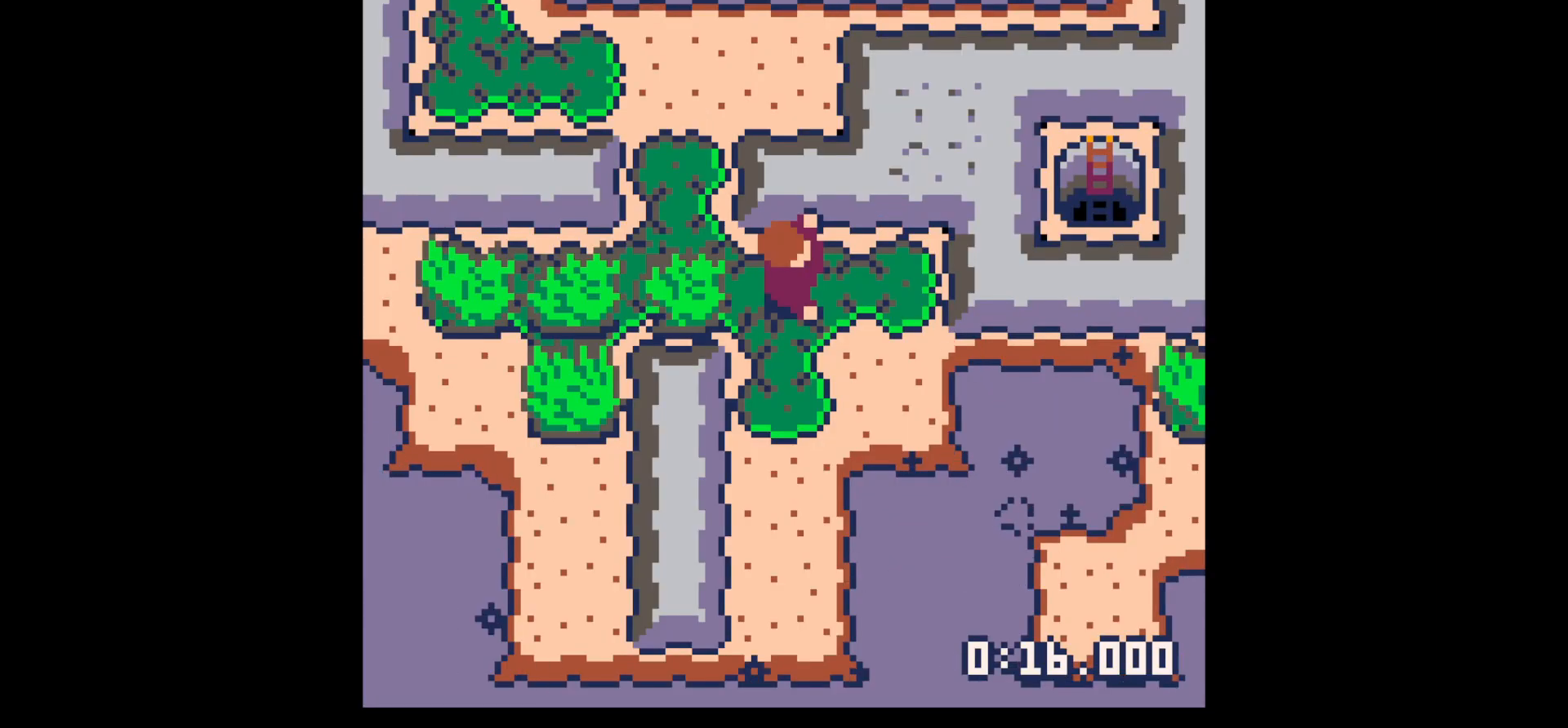
{"keys": [], "events": []}
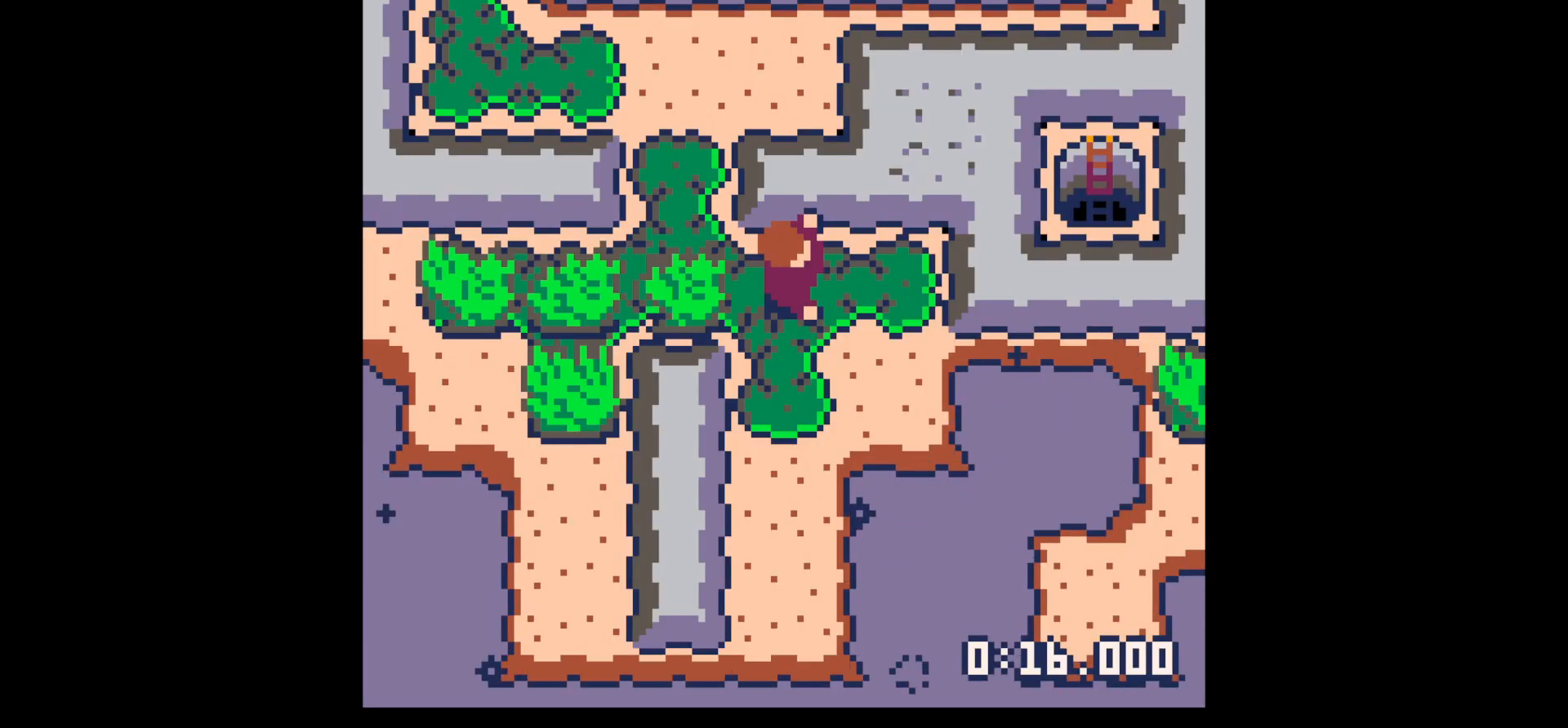
{"keys": [], "events": []}
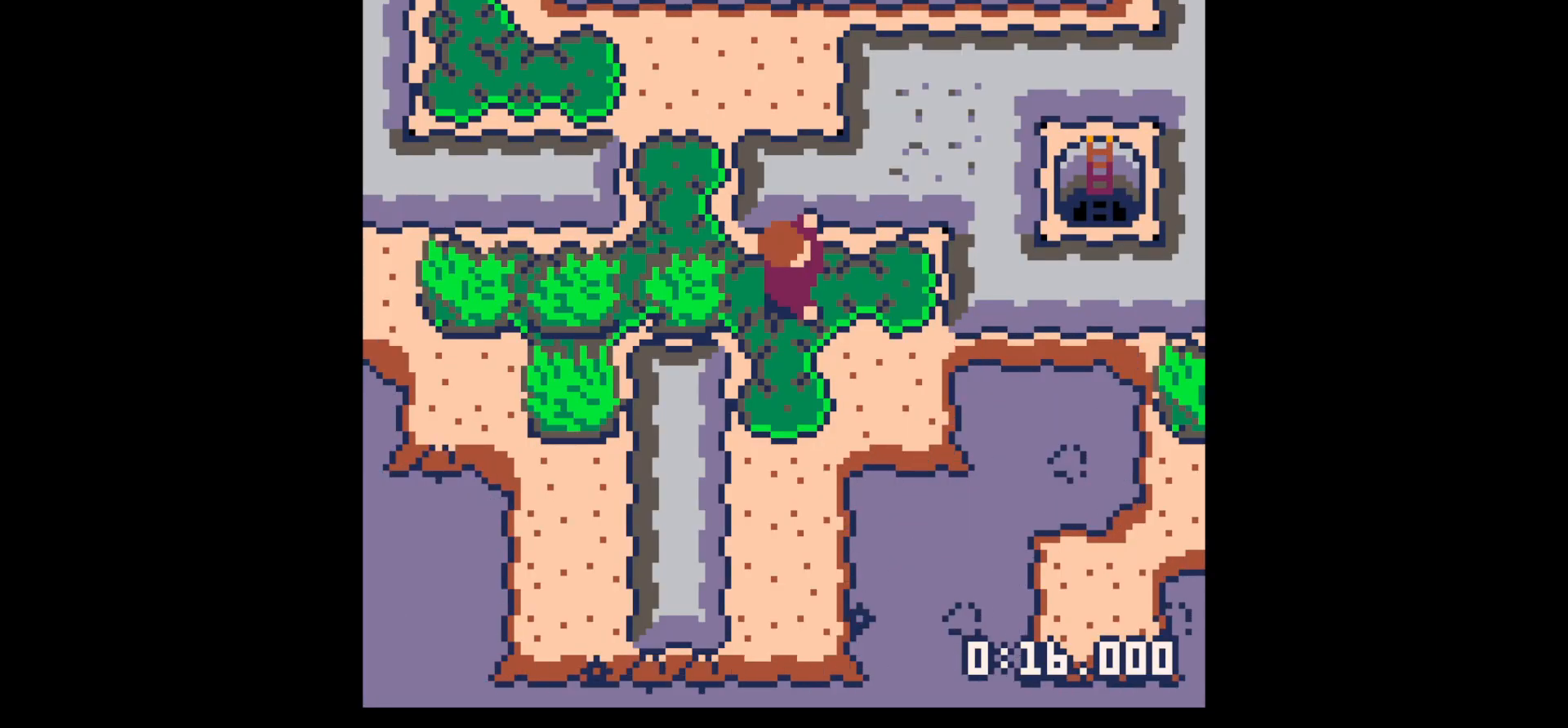
{"keys": [], "events": []}
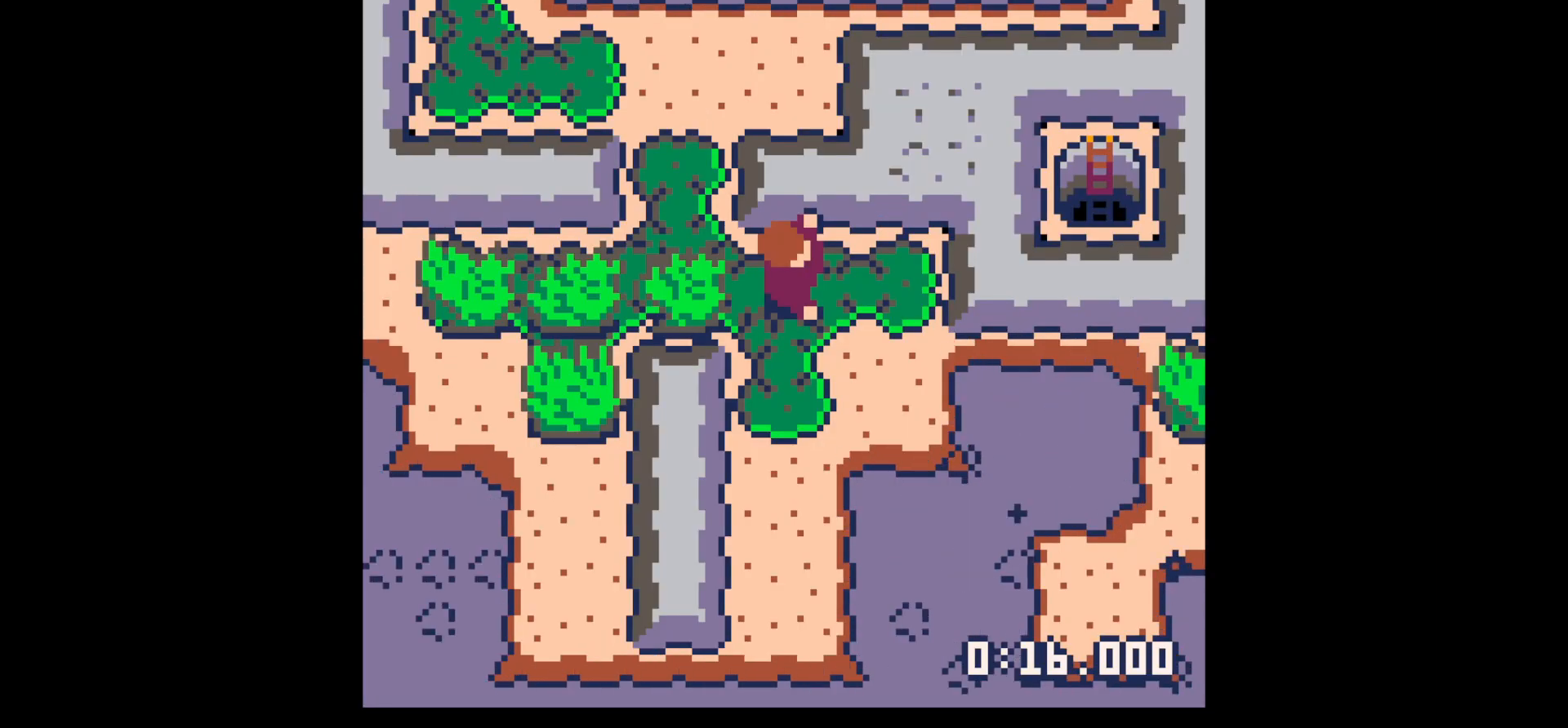
{"keys": [], "events": []}
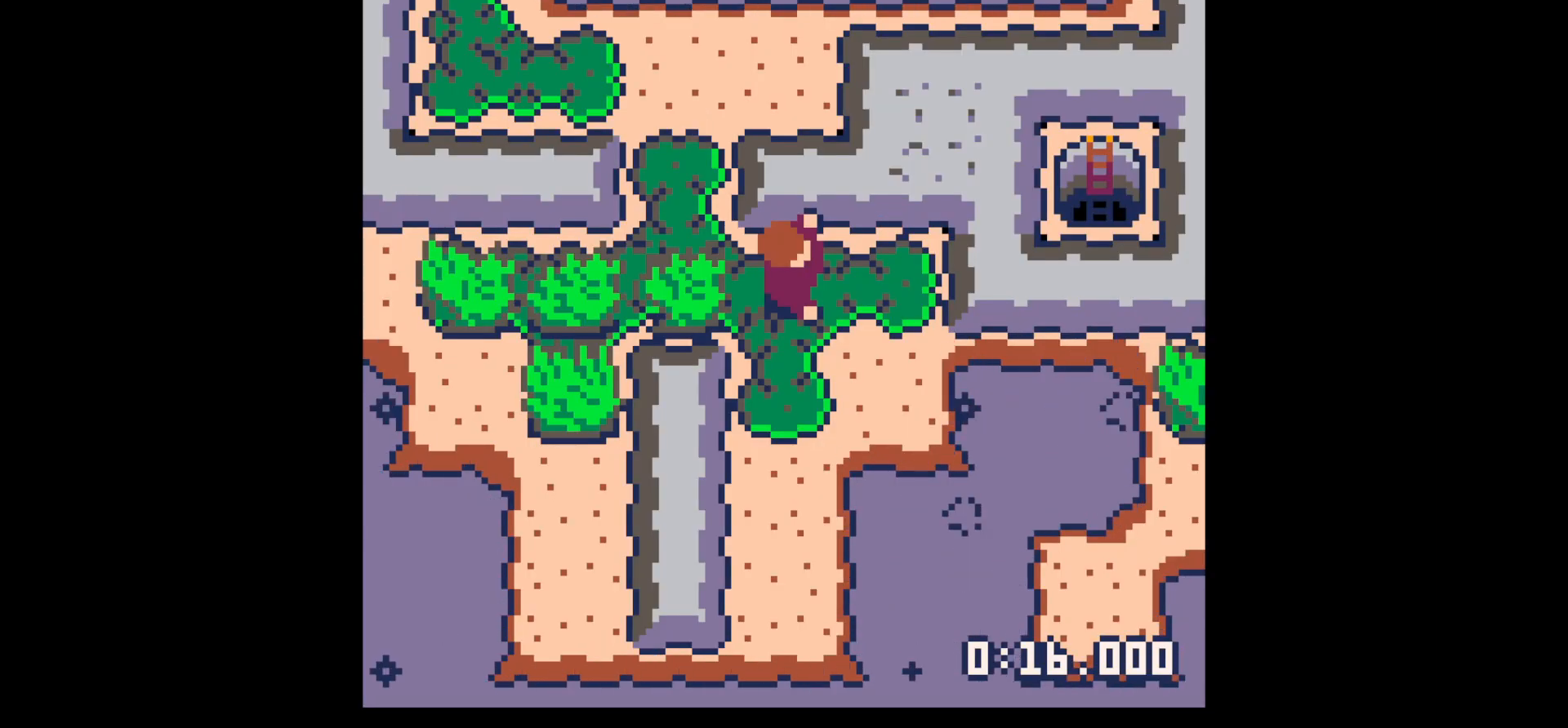
{"keys": ["right"], "events": [[267, "z", "down"], [317, "up", "down"], [400, "x", "down"], [400, "z", "up"], [450, "right", "down"], [450, "up", "up"], [450, "x", "up"]]}
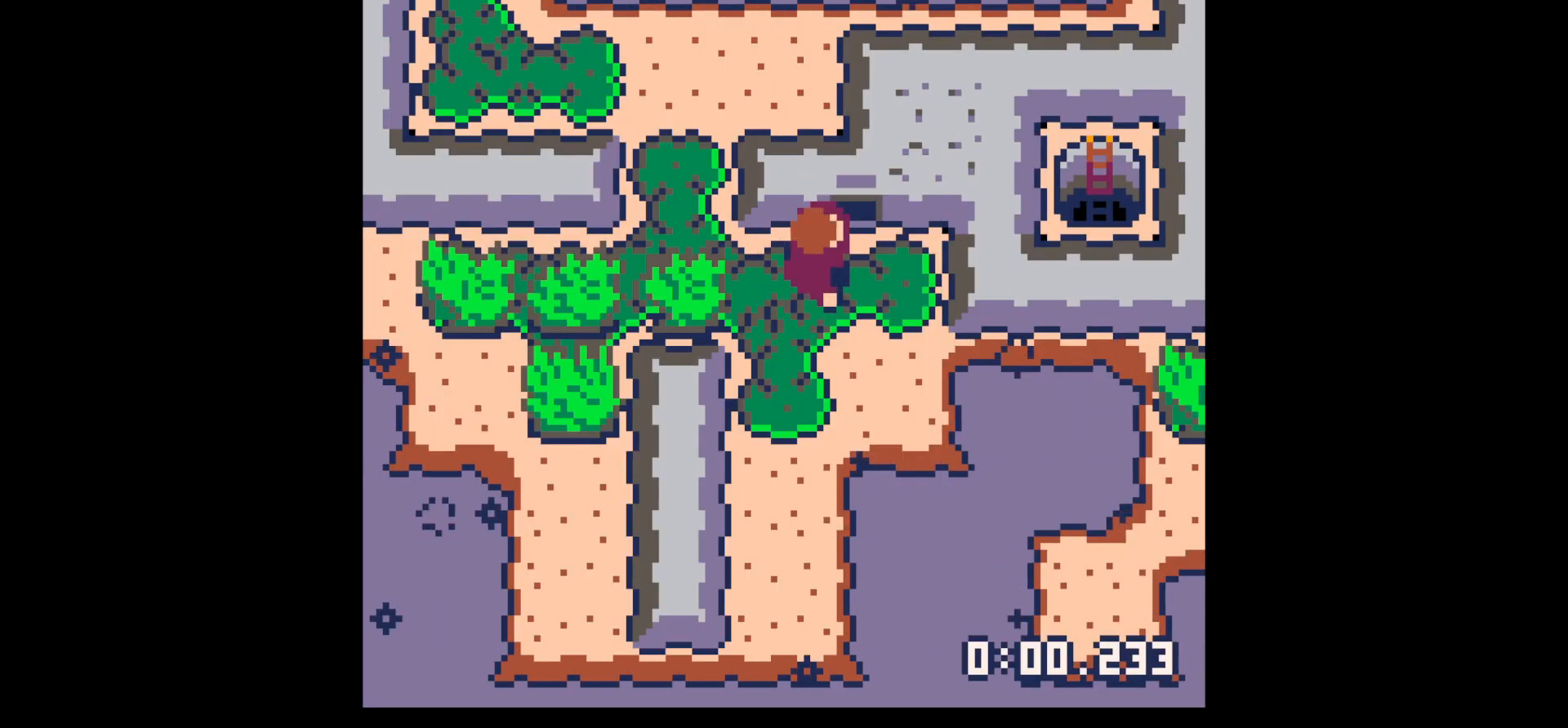
{"keys": ["x"], "events": [[50, "right", "up"], [100, "x", "down"], [133, "x", "up"], [233, "x", "down"], [283, "x", "up"], [333, "up", "down"], [417, "up", "up"], [417, "x", "down"]]}
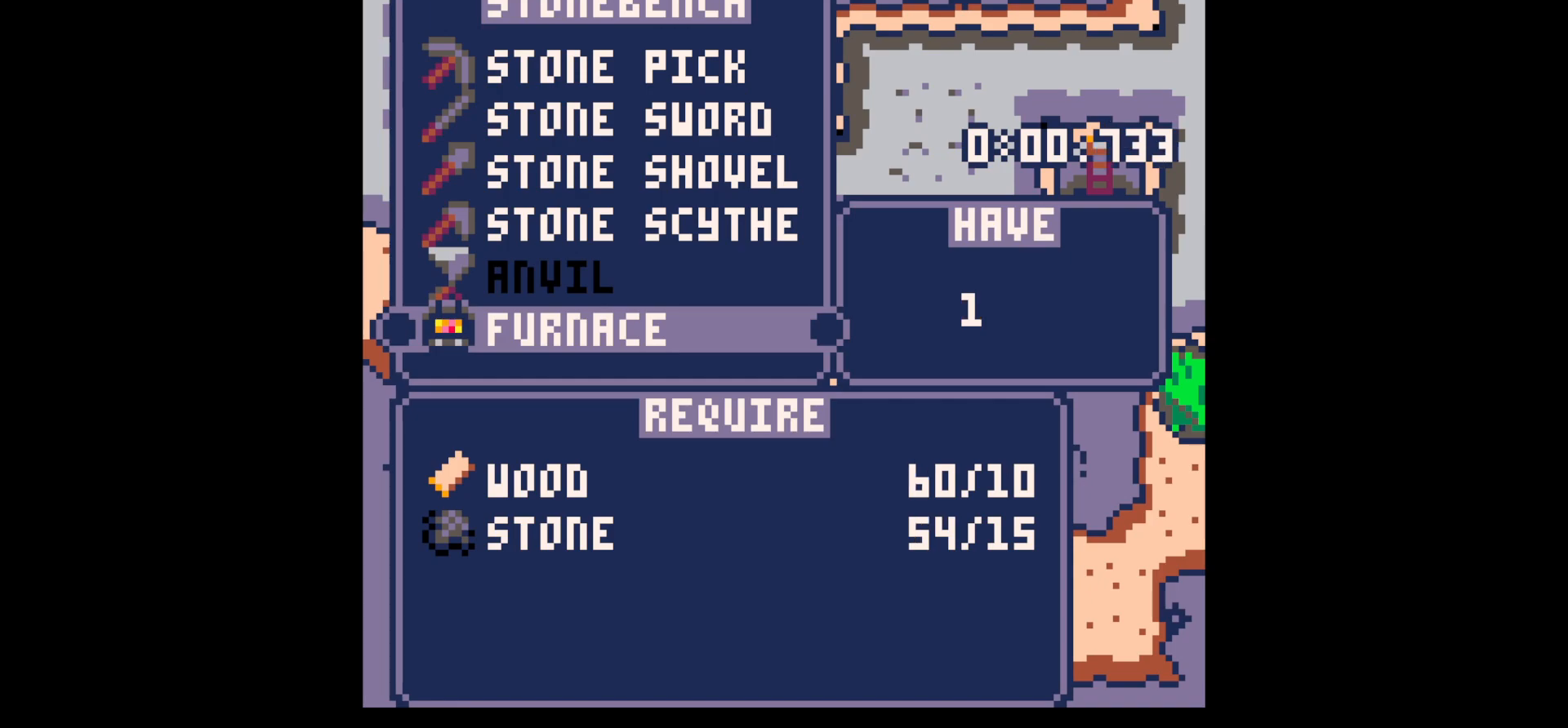
{"keys": [], "events": [[117, "z", "down"], [200, "x", "up"], [200, "z", "up"], [350, "up", "down"], [350, "z", "down"], [433, "z", "up"], [483, "up", "up"]]}
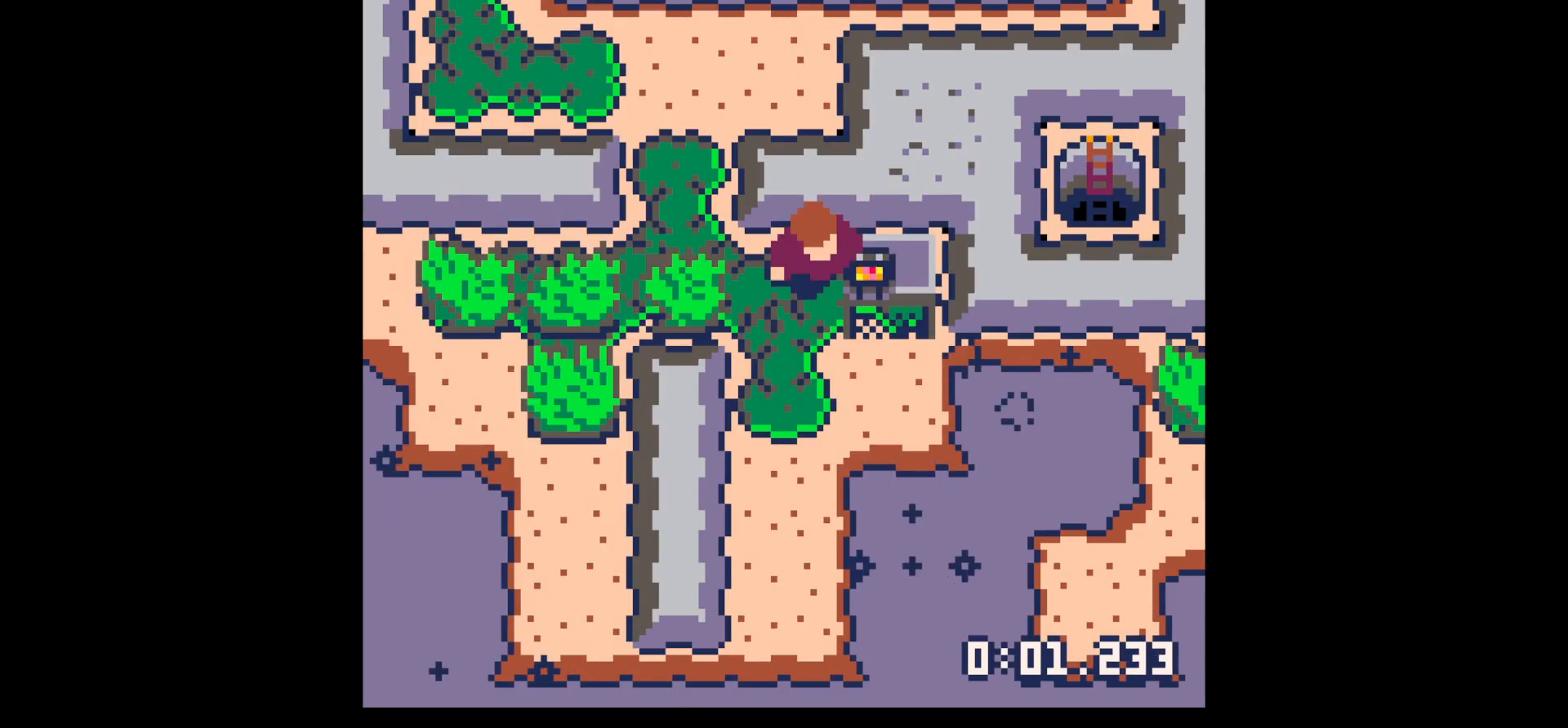
{"keys": ["down", "right"], "events": [[33, "left", "down"], [167, "left", "up"], [217, "down", "down"], [367, "right", "down"]]}
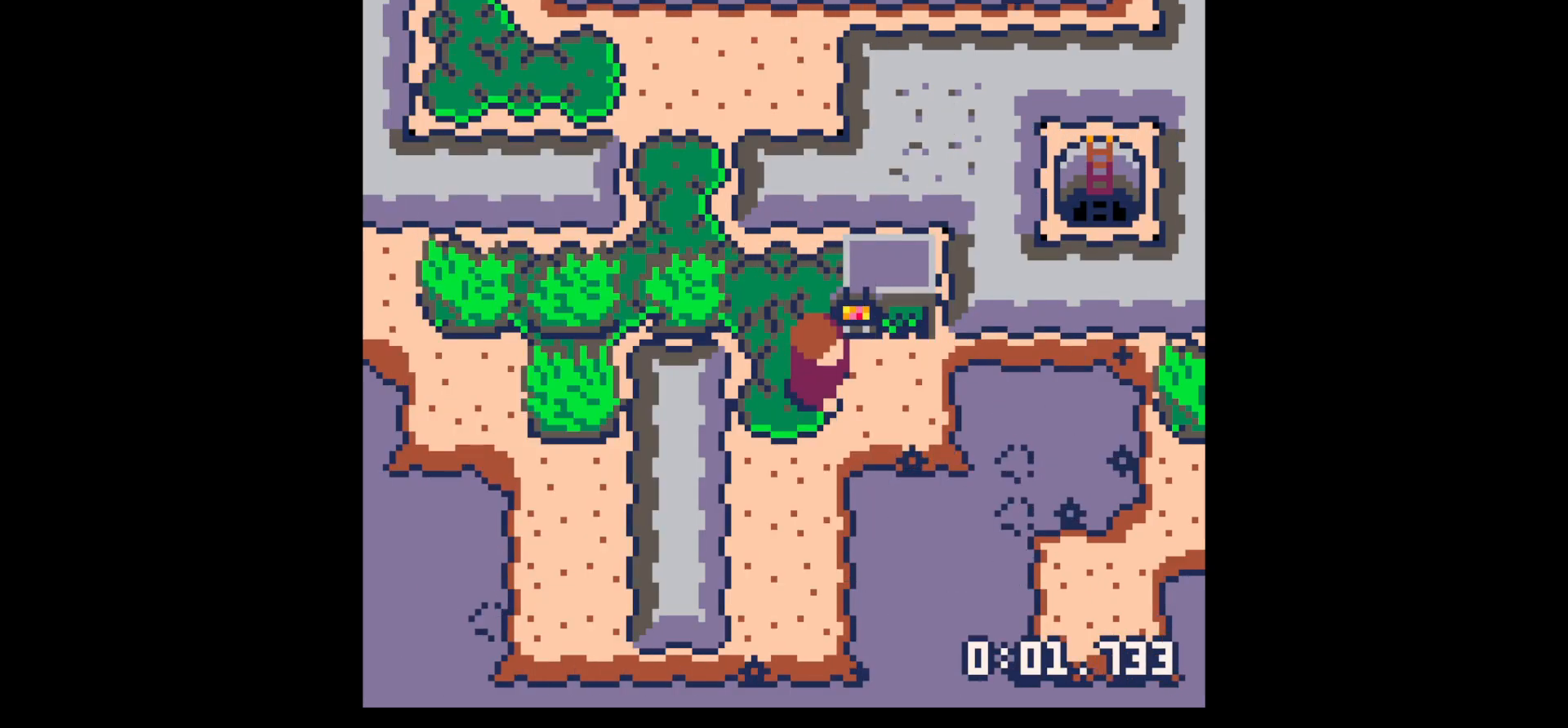
{"keys": [], "events": [[50, "down", "up"], [100, "right", "up"], [100, "x", "down"], [183, "up", "down"], [183, "x", "up"], [233, "z", "down"], [283, "up", "up"], [317, "x", "down"], [317, "z", "up"], [417, "x", "up"]]}
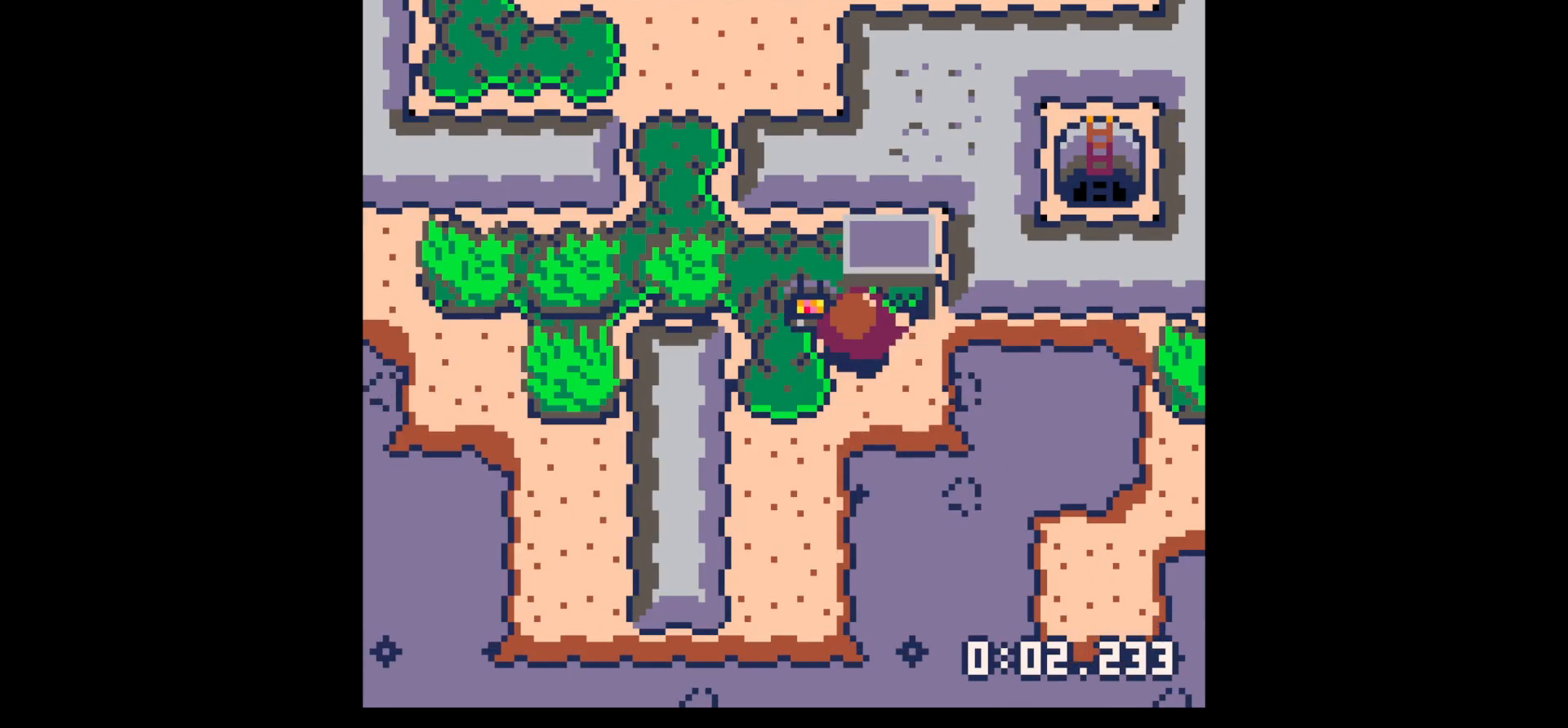
{"keys": ["x"], "events": [[67, "x", "down"], [117, "x", "up"], [167, "x", "down"], [200, "x", "up"], [250, "x", "down"], [300, "x", "up"], [333, "x", "down"], [383, "x", "up"], [483, "x", "down"]]}
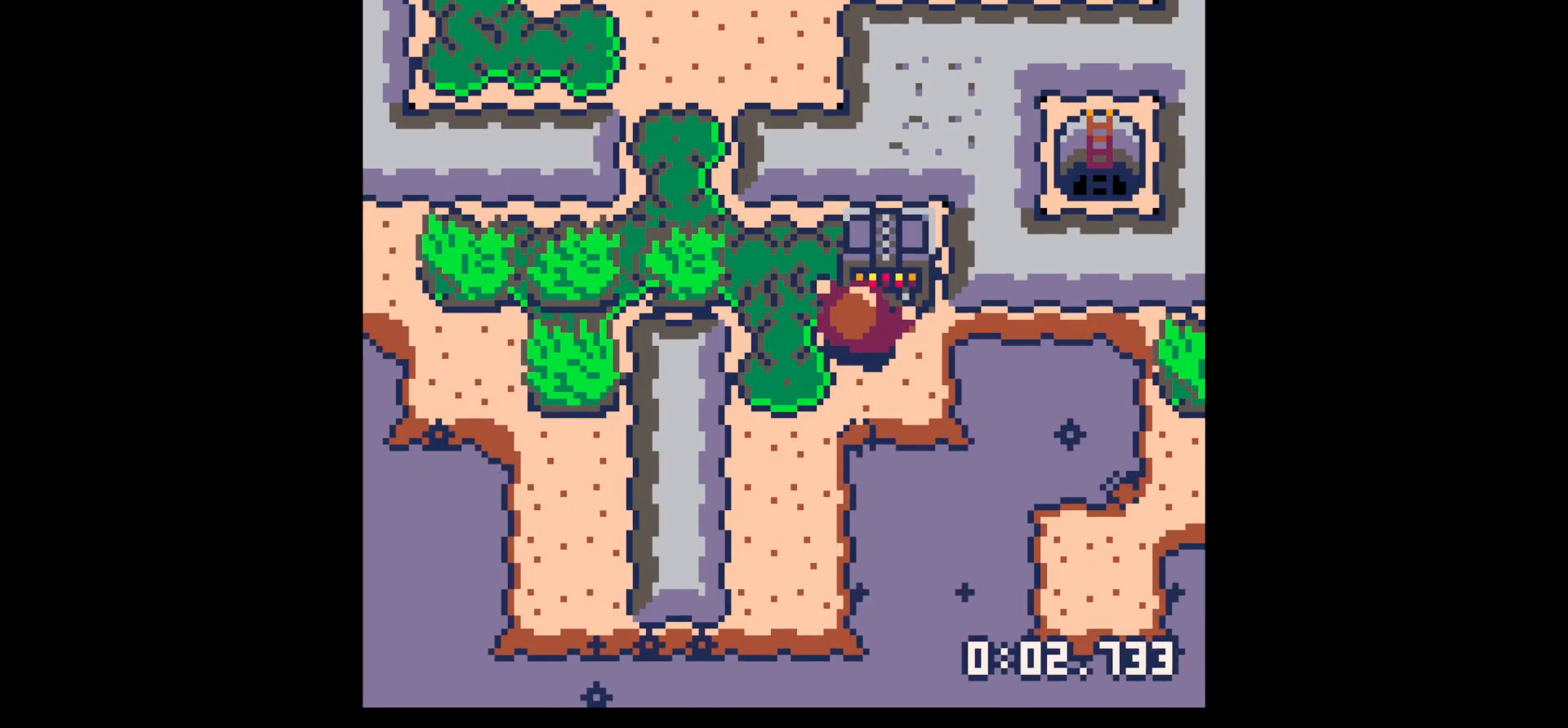
{"keys": [], "events": [[33, "x", "up"], [417, "z", "down"], [450, "z", "up"]]}
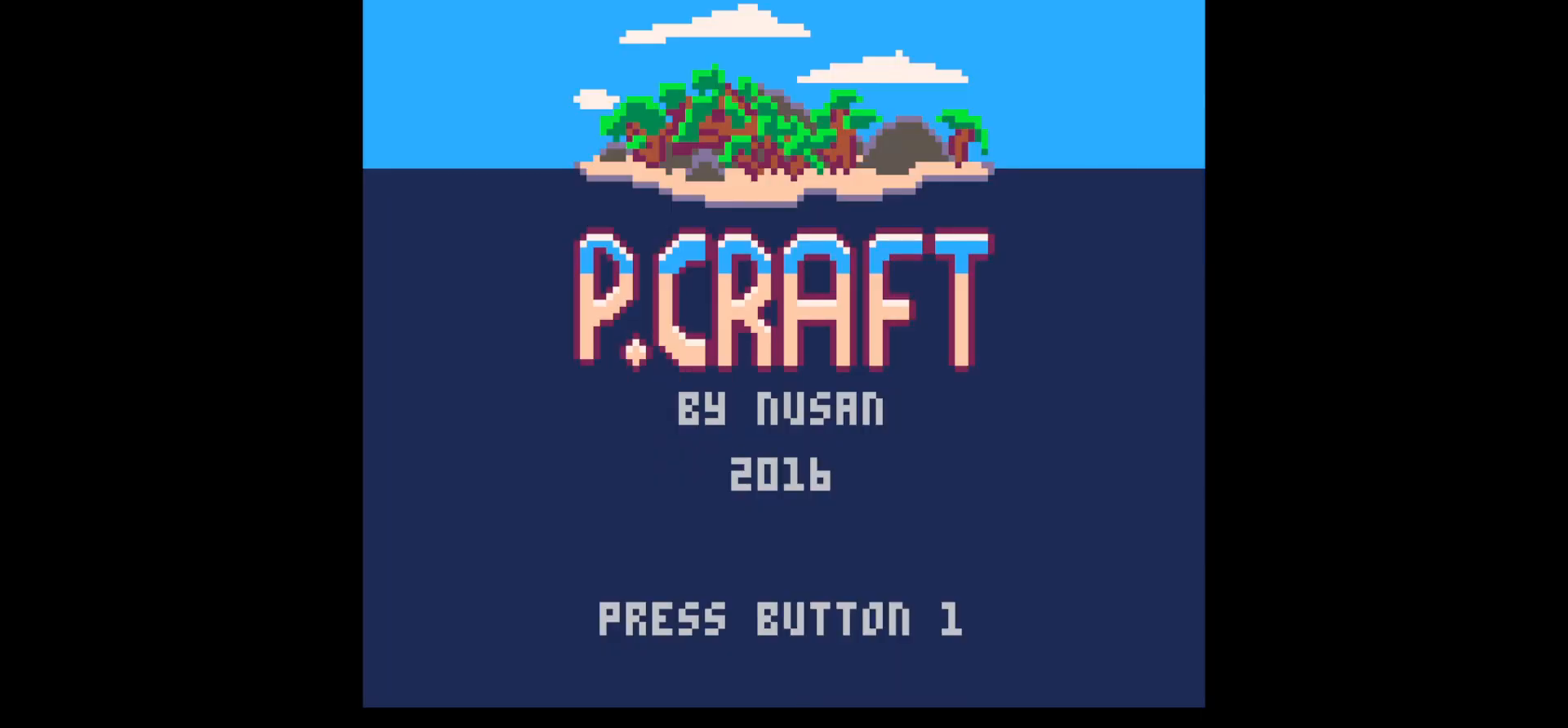
{"keys": [], "events": [[50, "z", "down"], [183, "z", "up"], [283, "z", "down"], [383, "z", "up"]]}
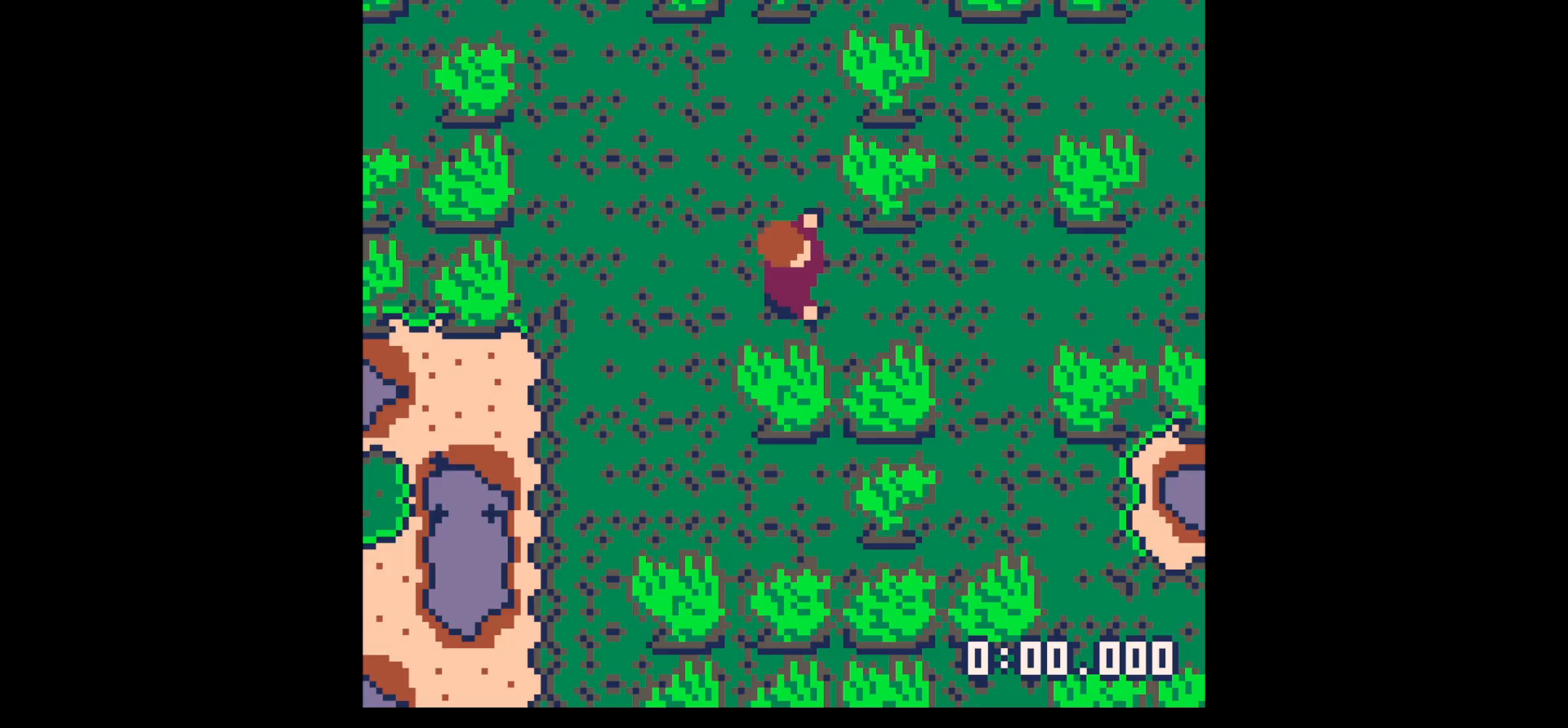
{"keys": [], "events": []}
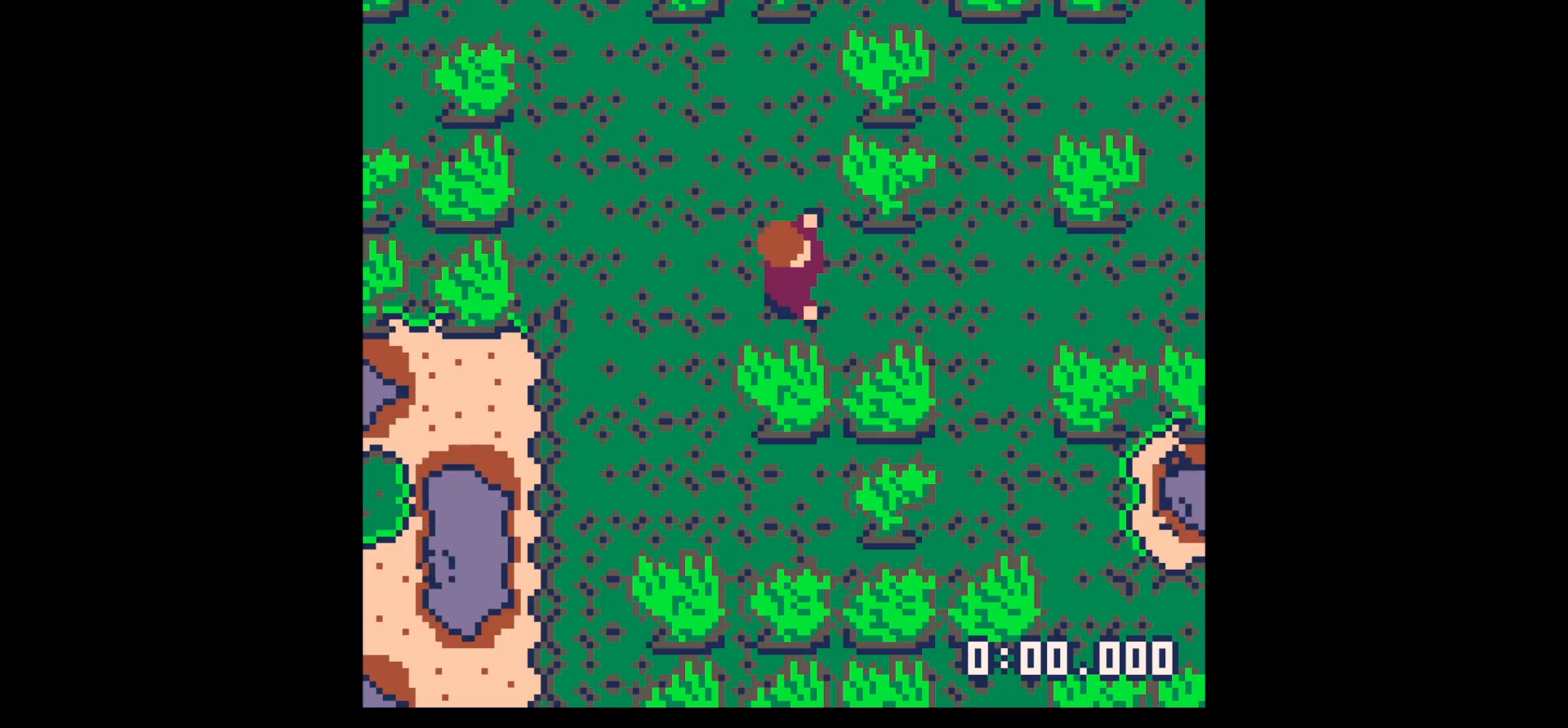
{"keys": [], "events": []}
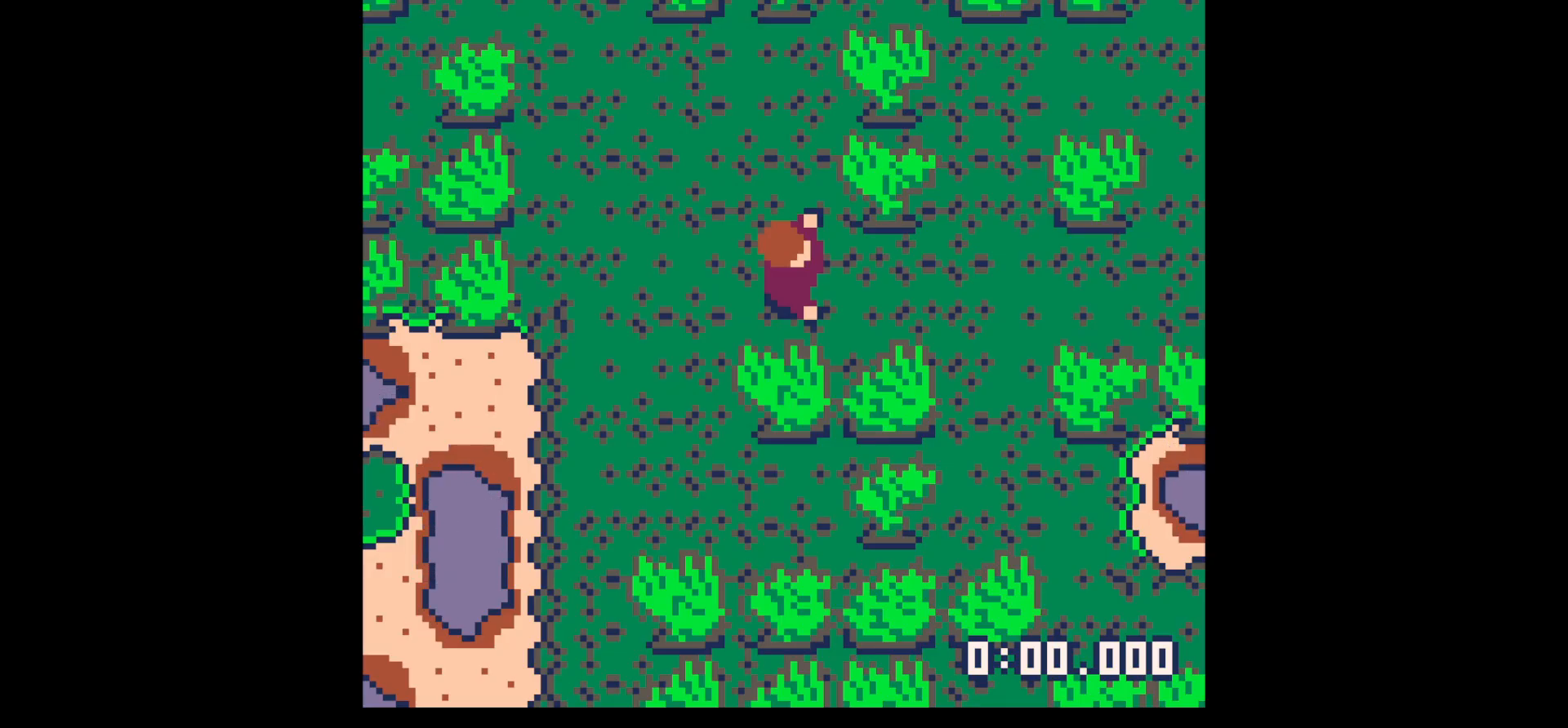
{"keys": [], "events": [[50, "z", "down"], [100, "up", "down"], [183, "right", "down"], [183, "x", "down"], [183, "z", "up"], [233, "up", "up"], [233, "x", "up"], [333, "right", "up"], [367, "x", "down"], [417, "x", "up"]]}
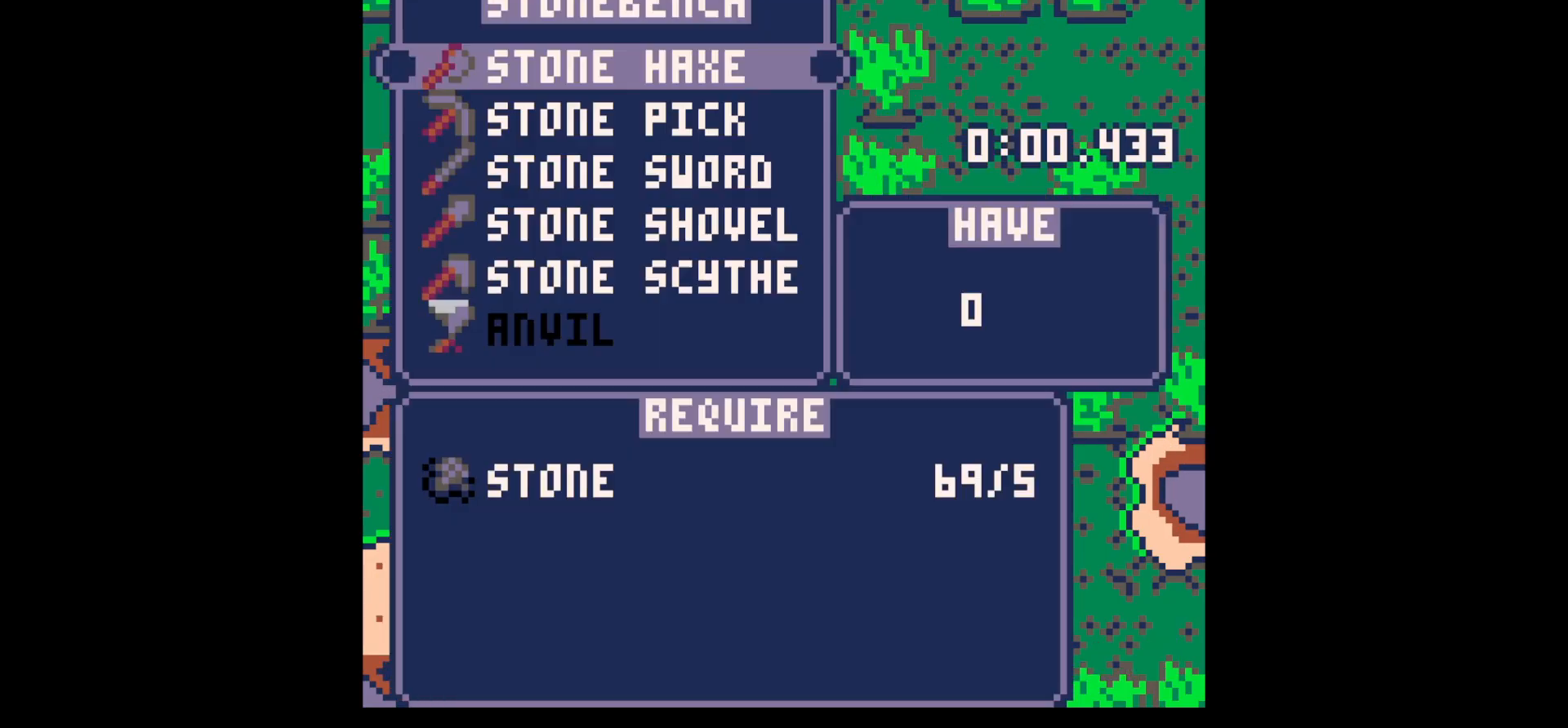
{"keys": [], "events": [[17, "x", "down"], [117, "up", "down"], [117, "x", "up"], [200, "up", "up"], [200, "x", "down"], [383, "z", "down"], [433, "x", "up"], [483, "z", "up"]]}
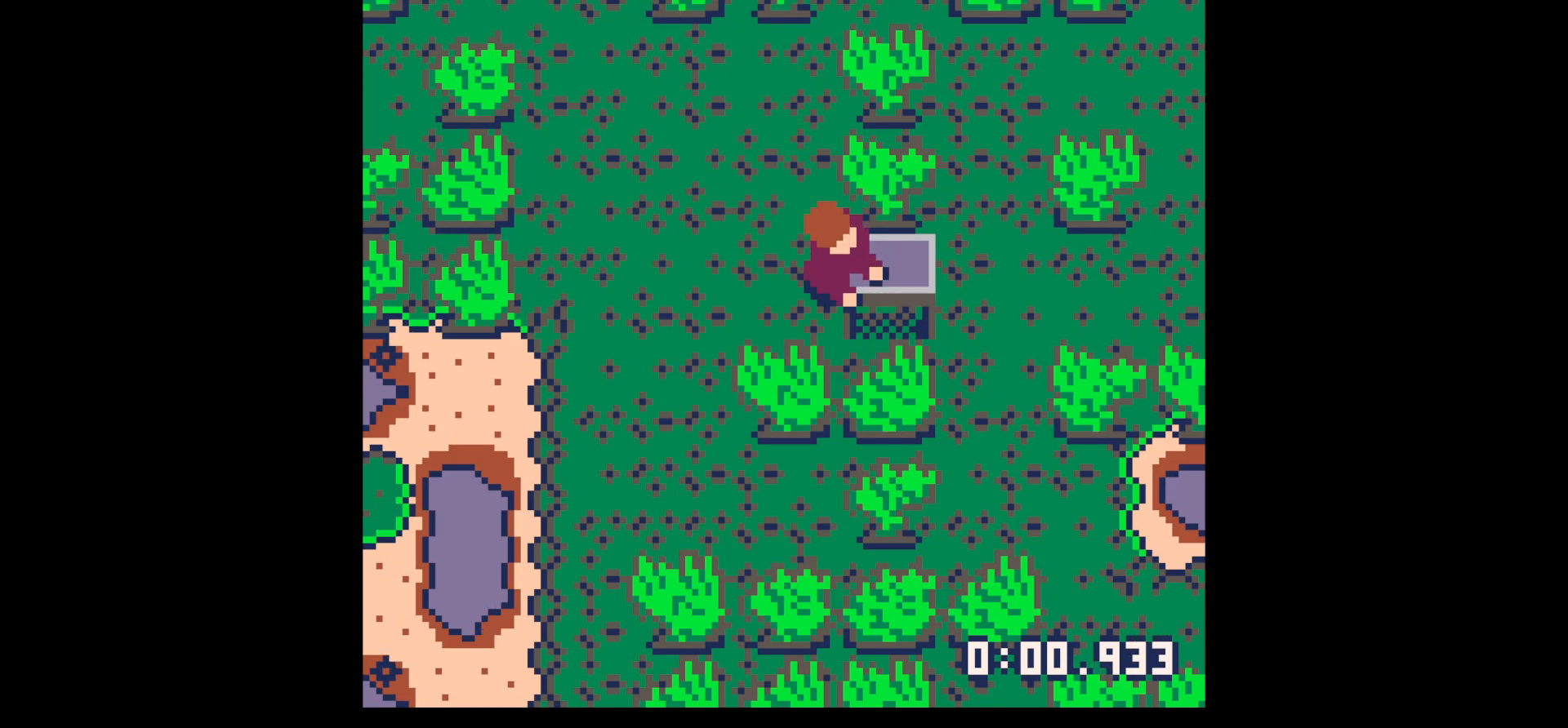
{"keys": ["down", "left"], "events": [[133, "z", "down"], [167, "up", "down"], [217, "x", "down"], [267, "z", "up"], [317, "left", "down"], [317, "up", "up"], [317, "x", "up"], [450, "down", "down"]]}
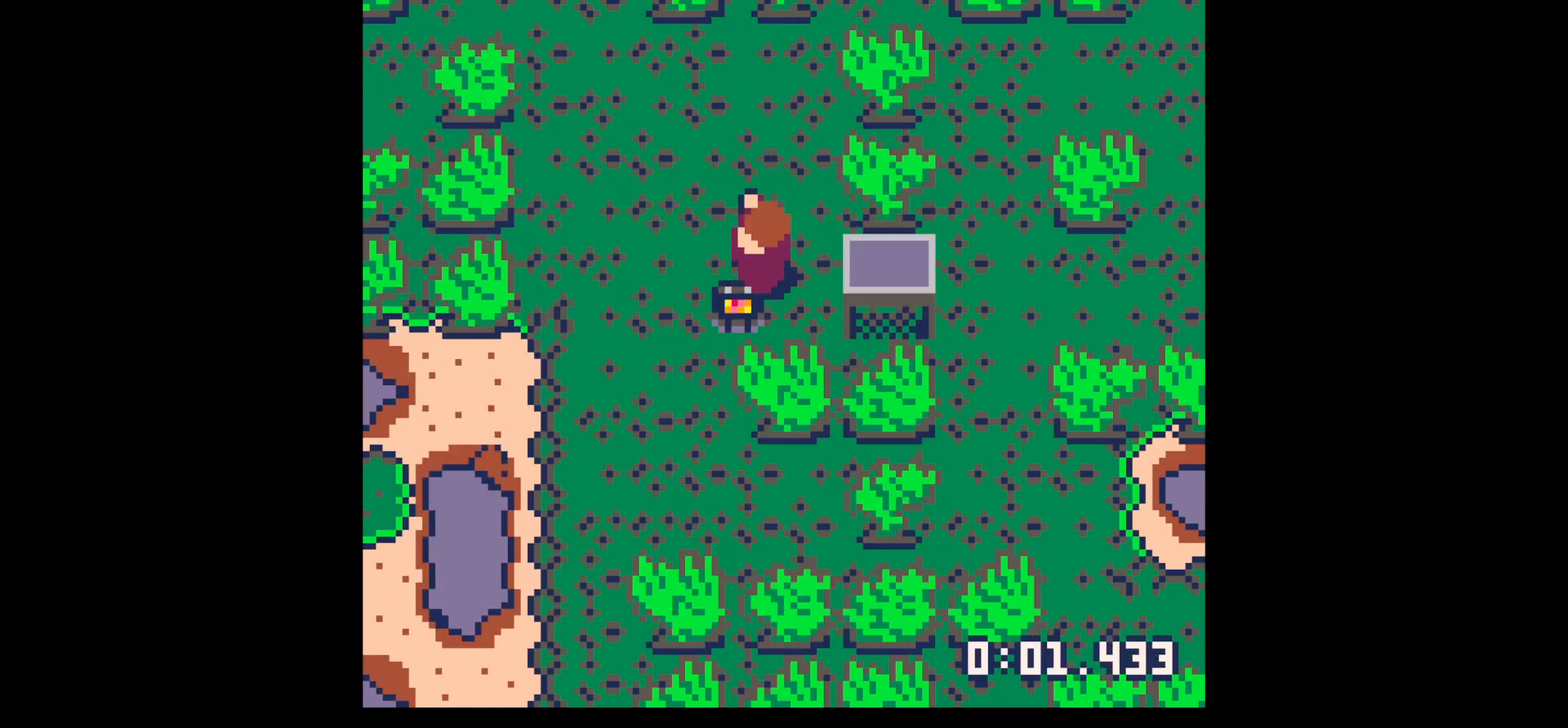
{"keys": ["x"], "events": [[50, "x", "down"], [100, "down", "up"], [150, "left", "up"], [150, "x", "up"], [200, "up", "down"], [200, "z", "down"], [283, "up", "up"], [283, "z", "up"], [317, "x", "down"], [367, "x", "up"], [467, "x", "down"]]}
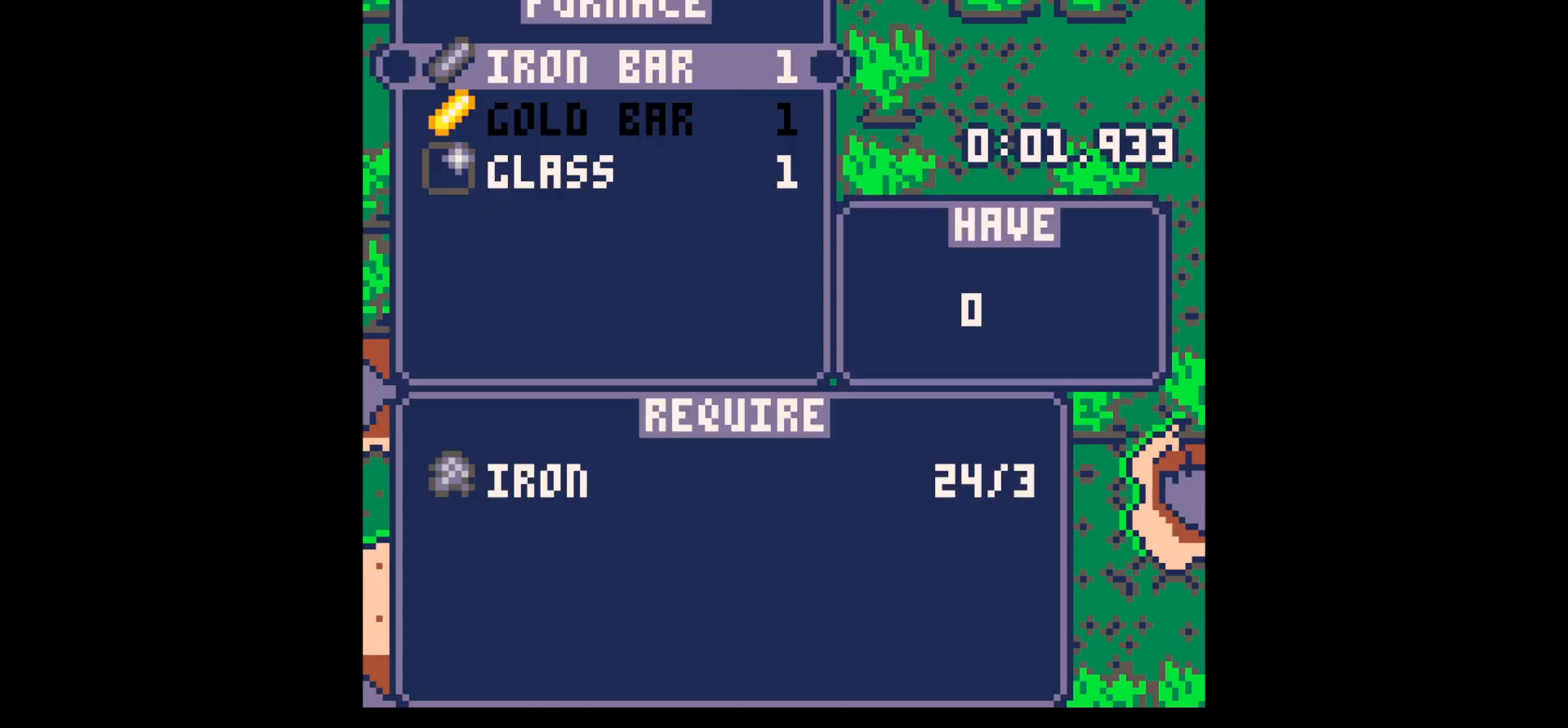
{"keys": [], "events": [[67, "x", "up"], [117, "x", "down"], [150, "x", "up"], [250, "x", "down"], [300, "x", "up"], [350, "x", "down"], [383, "x", "up"]]}
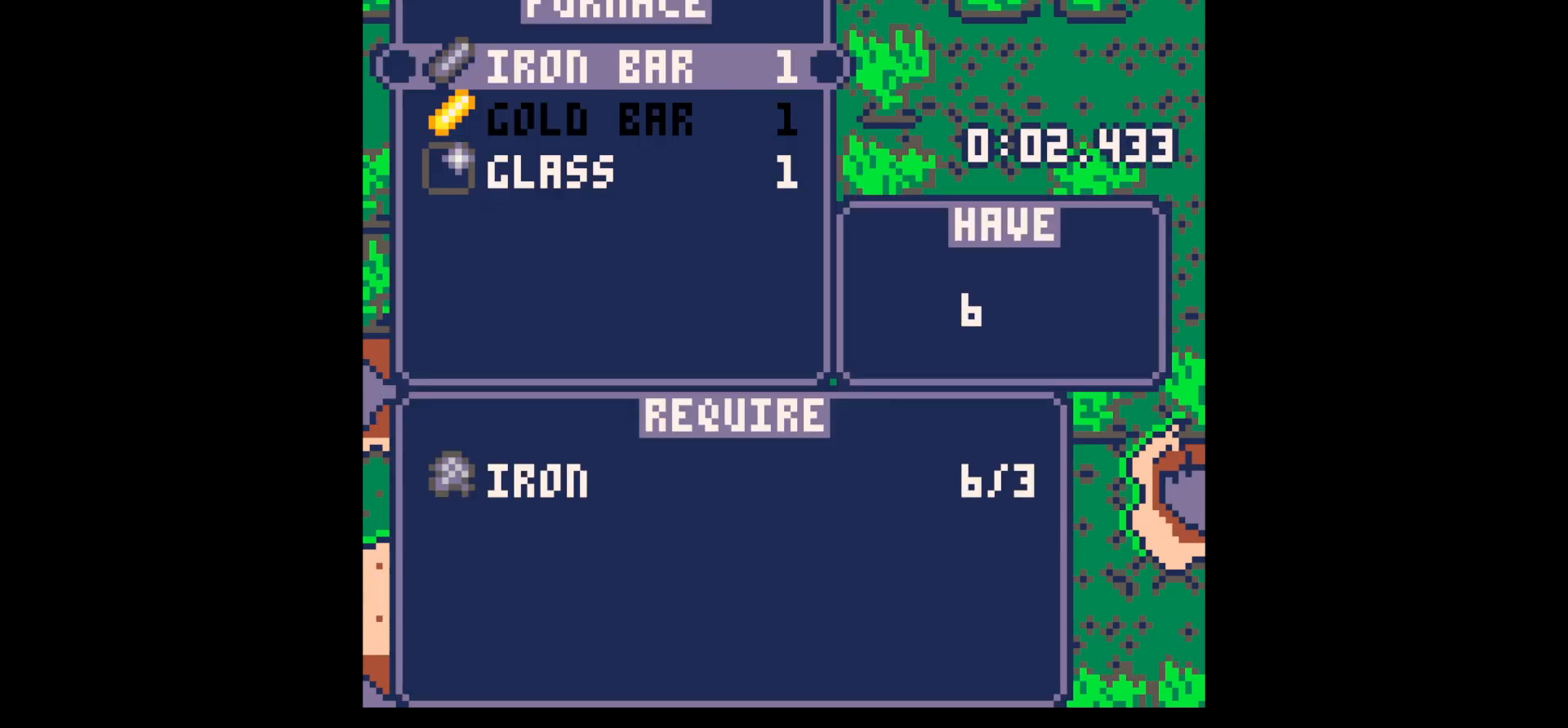
{"keys": ["down"], "events": [[83, "x", "down"], [133, "x", "up"], [217, "x", "down"], [267, "x", "up"], [317, "x", "down"], [367, "down", "down"], [367, "x", "up"], [400, "x", "down"], [450, "down", "up"], [450, "x", "up"], [500, "down", "down"]]}
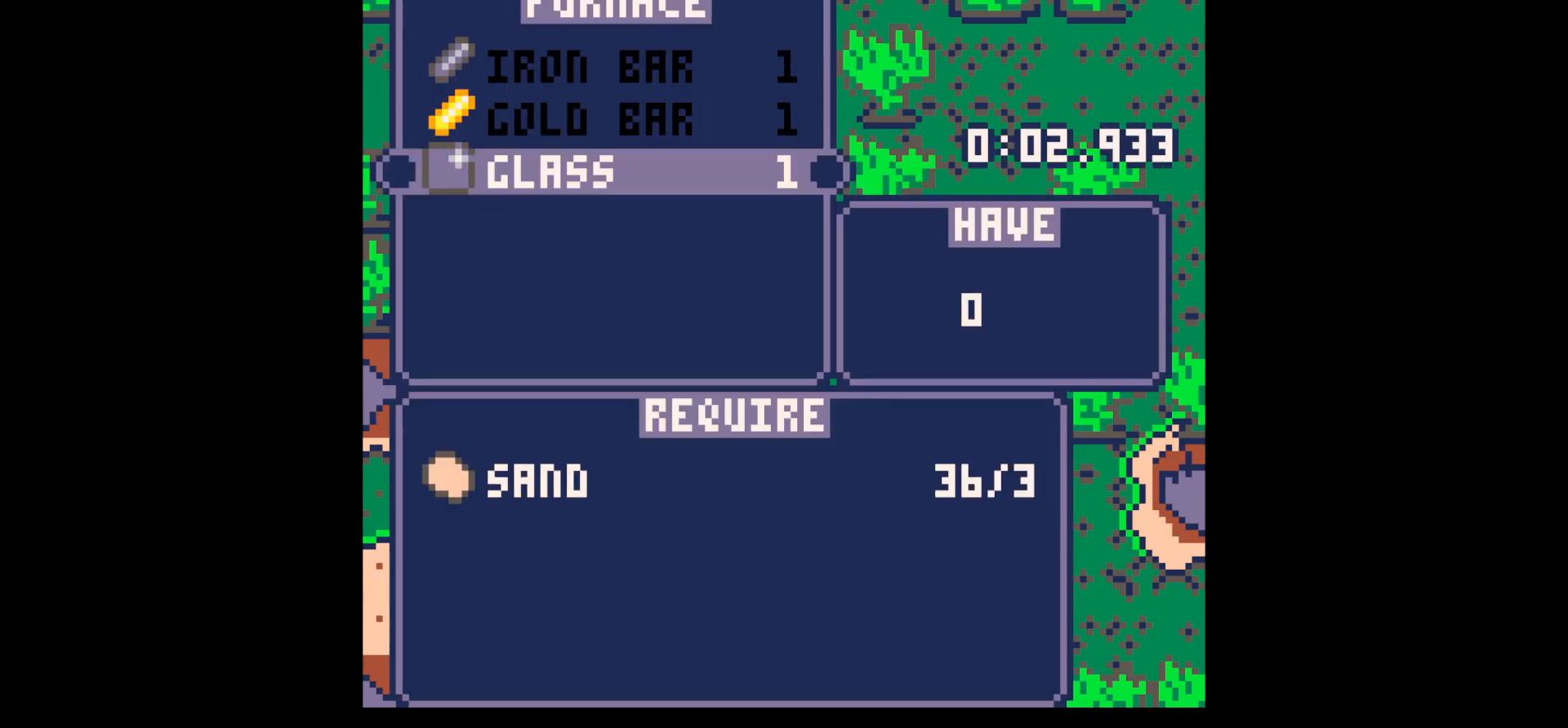
{"keys": [], "events": [[50, "x", "down"], [83, "down", "up"], [83, "x", "up"], [283, "x", "down"], [367, "x", "up"], [417, "x", "down"], [467, "x", "up"]]}
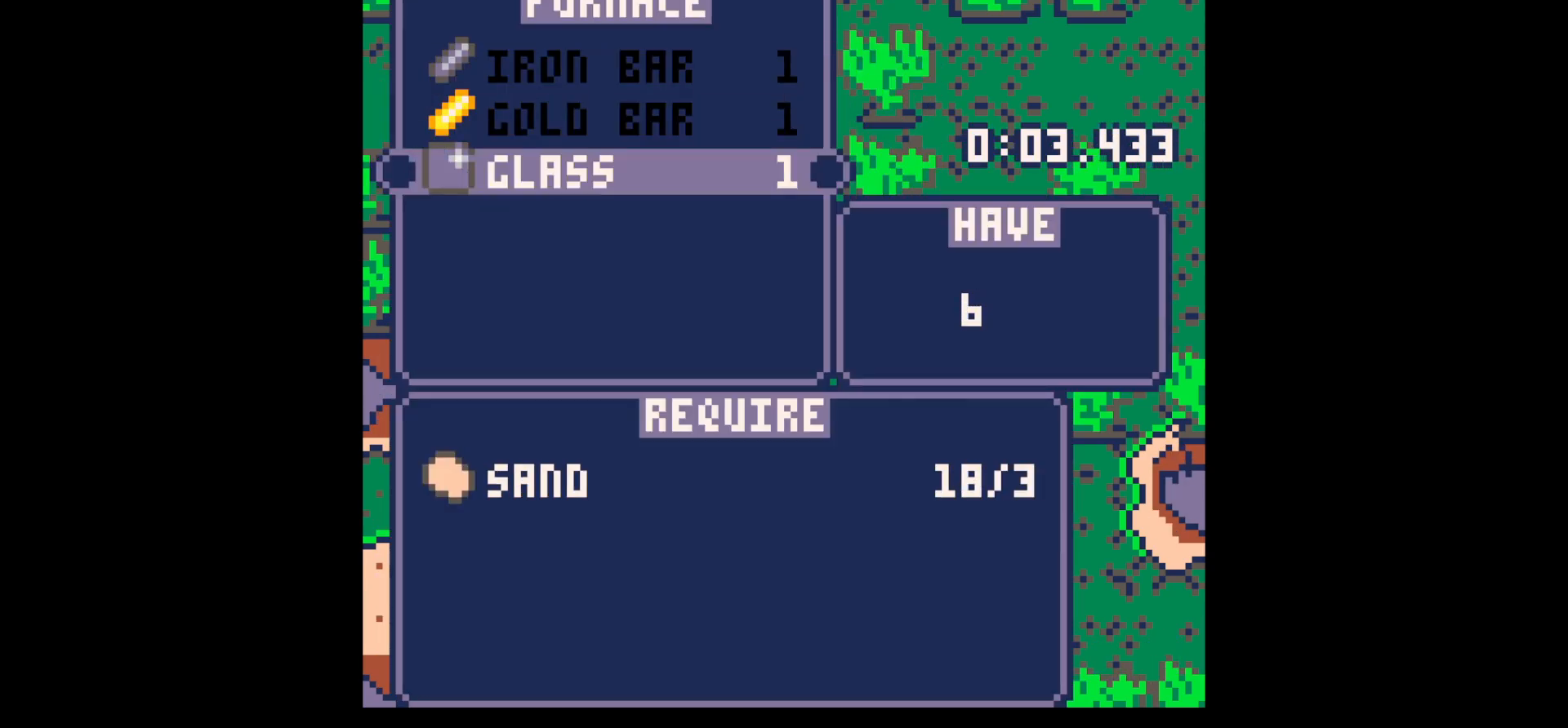
{"keys": [], "events": [[67, "x", "down"], [117, "x", "up"], [167, "x", "down"], [483, "x", "up"]]}
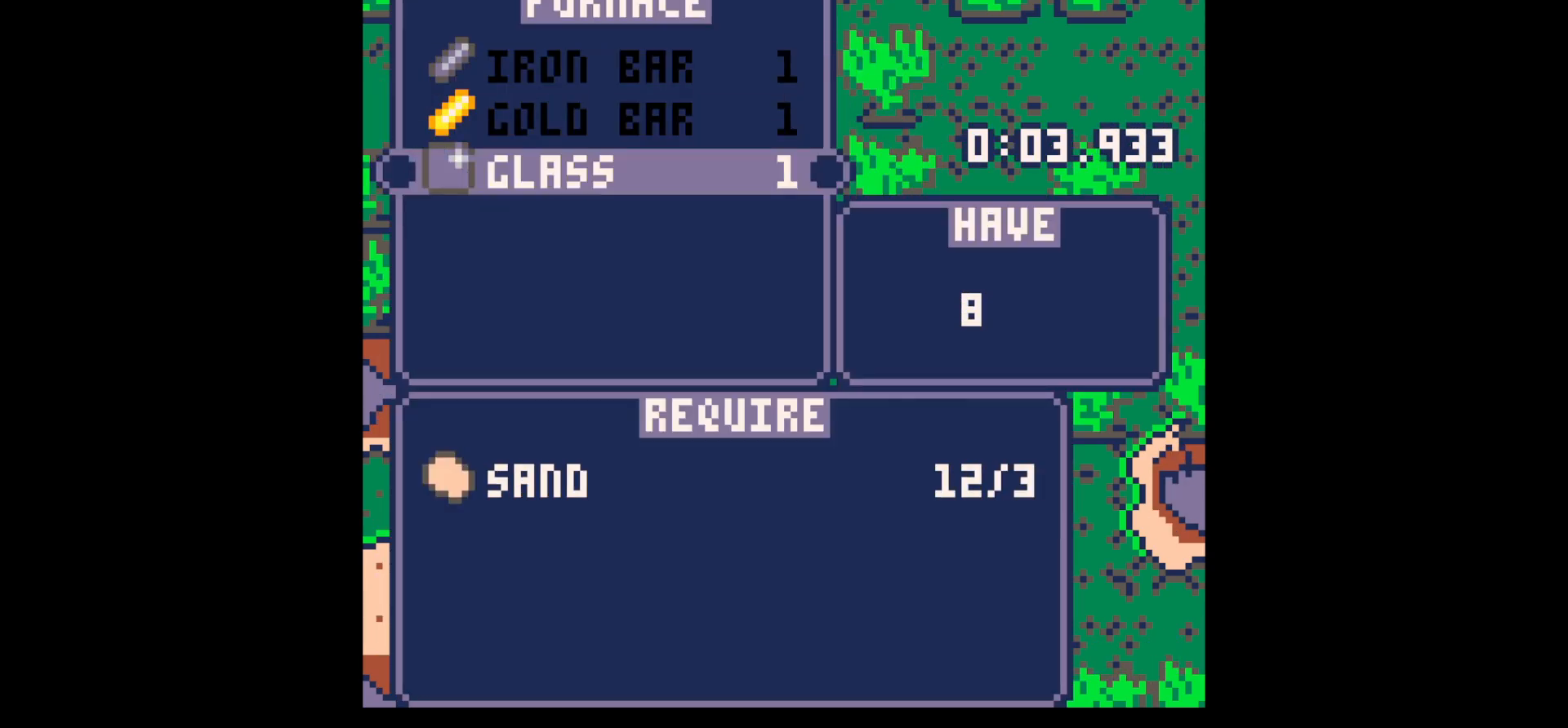
{"keys": [], "events": [[133, "x", "down"], [167, "x", "up"], [217, "x", "down"], [267, "x", "up"], [367, "x", "down"], [400, "x", "up"], [450, "x", "down"], [500, "x", "up"]]}
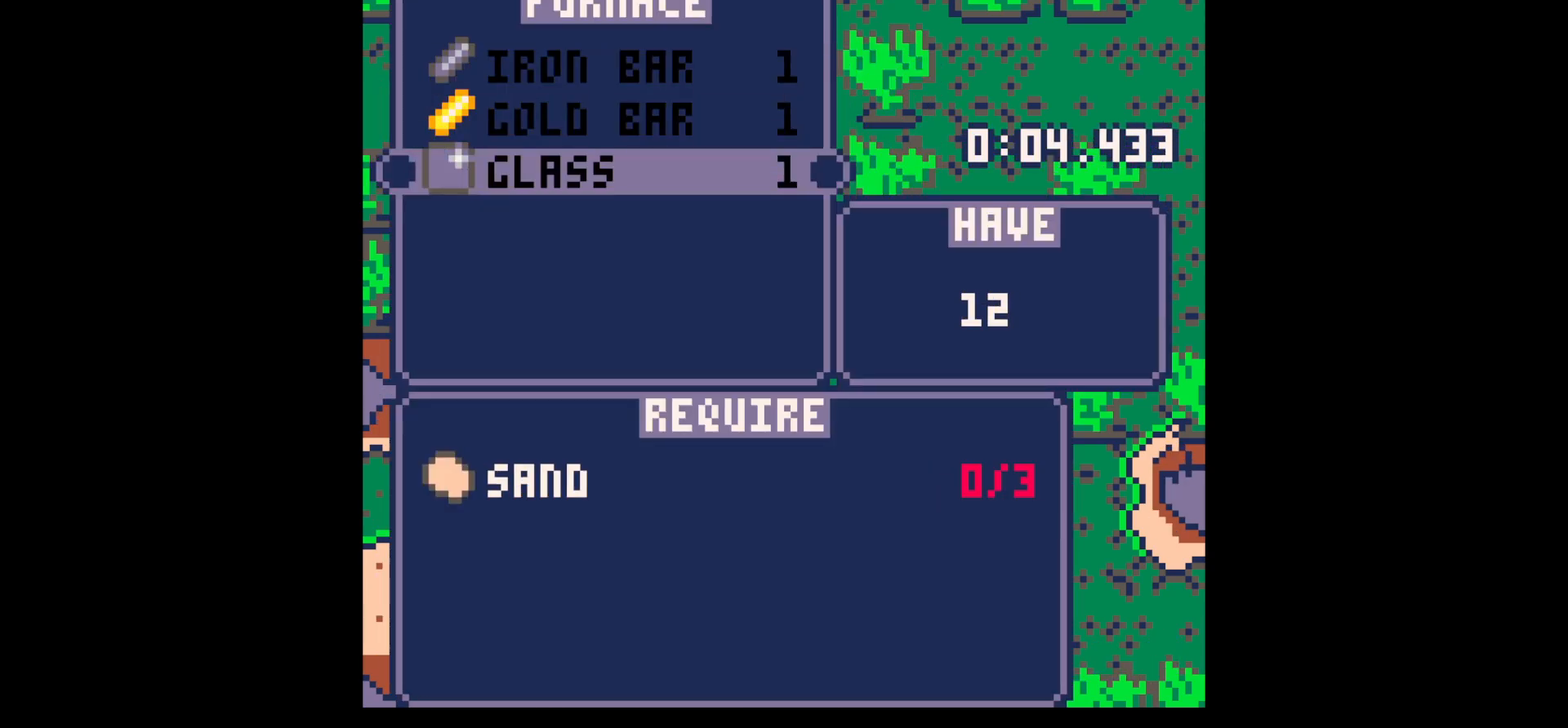
{"keys": ["down"], "events": [[50, "z", "down"], [100, "down", "down"], [100, "left", "down"], [100, "z", "up"], [467, "left", "up"]]}
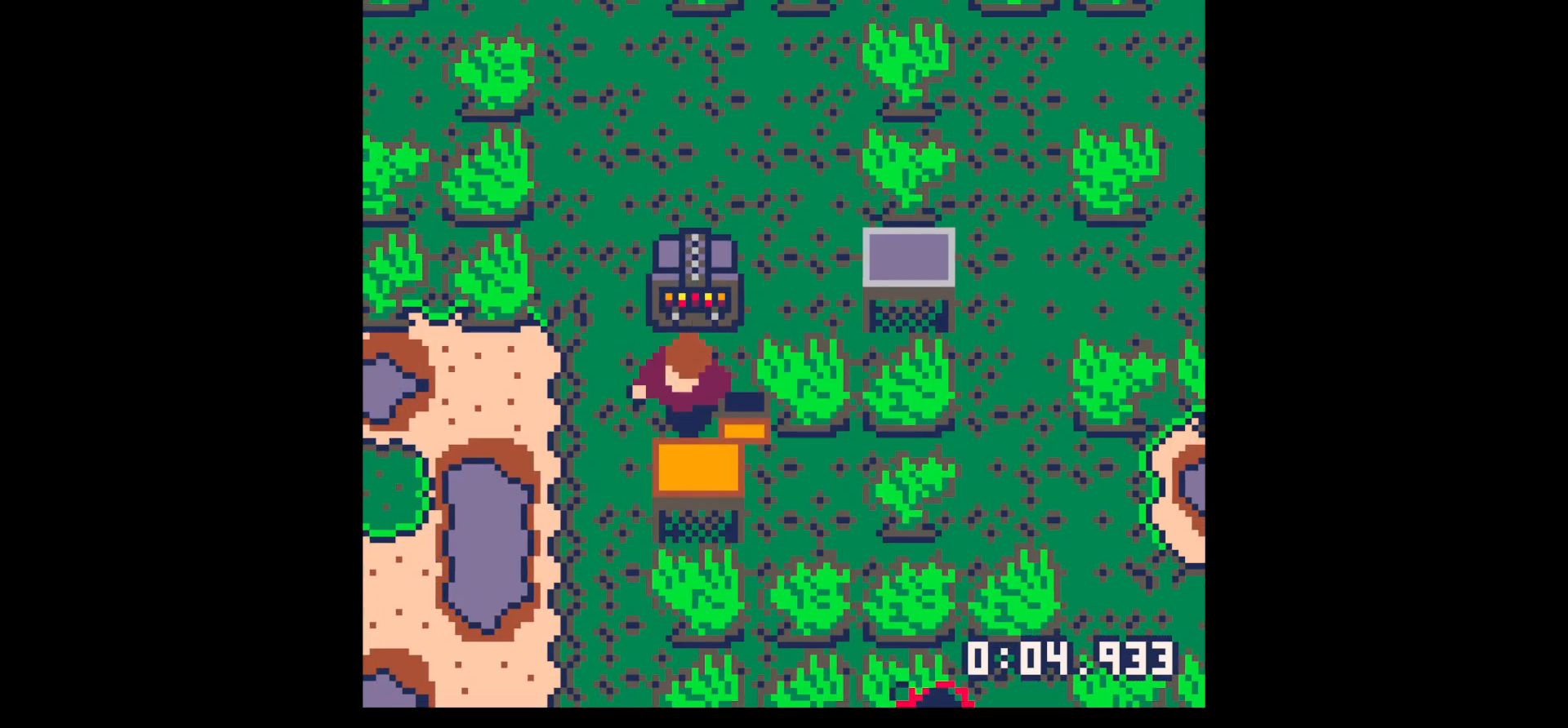
{"keys": ["up"], "events": [[17, "x", "down"], [67, "down", "up"], [67, "x", "up"], [167, "x", "down"], [217, "x", "up"], [267, "up", "down"], [333, "up", "up"], [433, "up", "down"]]}
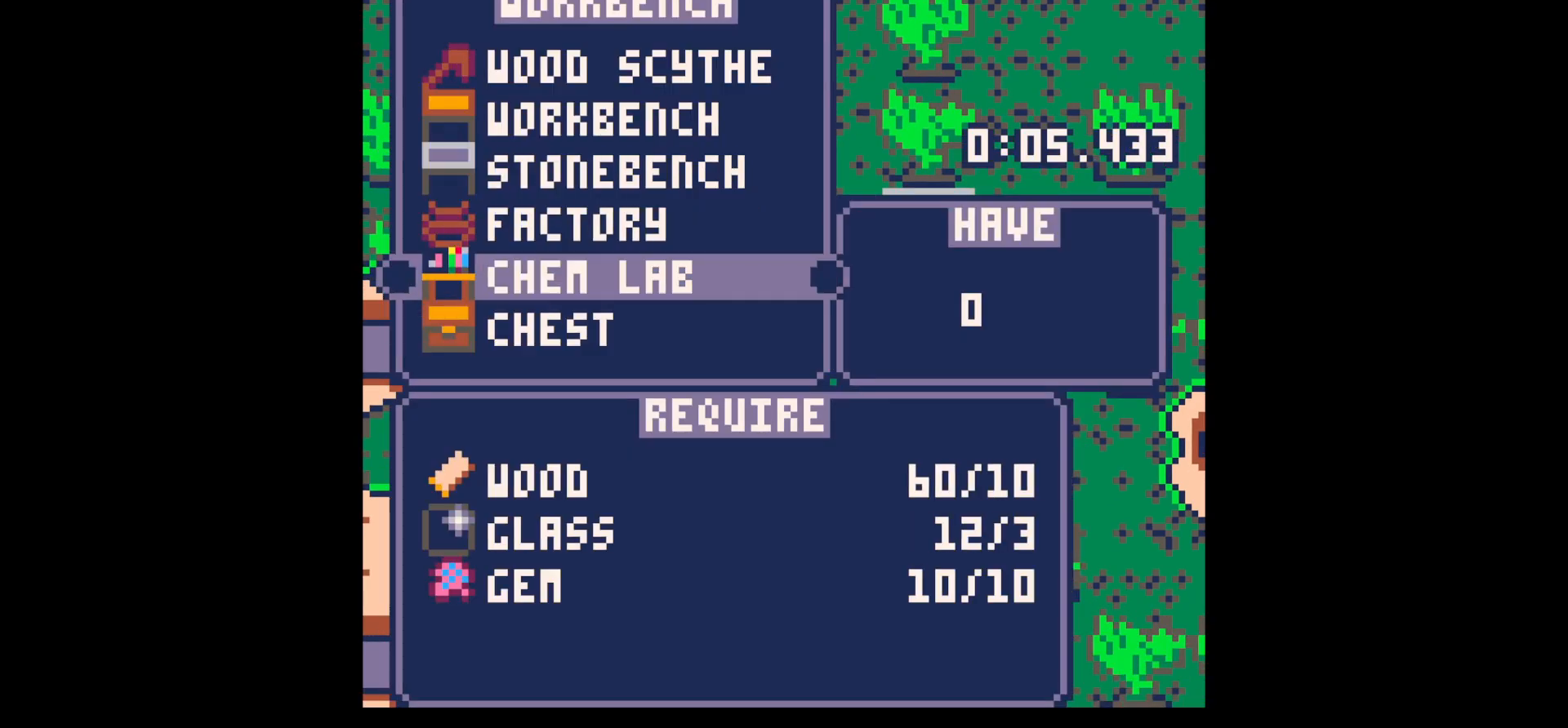
{"keys": ["x"], "events": [[33, "up", "up"], [117, "up", "down"], [217, "up", "up"], [217, "x", "down"], [317, "x", "up"], [367, "down", "down"], [400, "down", "up"], [400, "x", "down"]]}
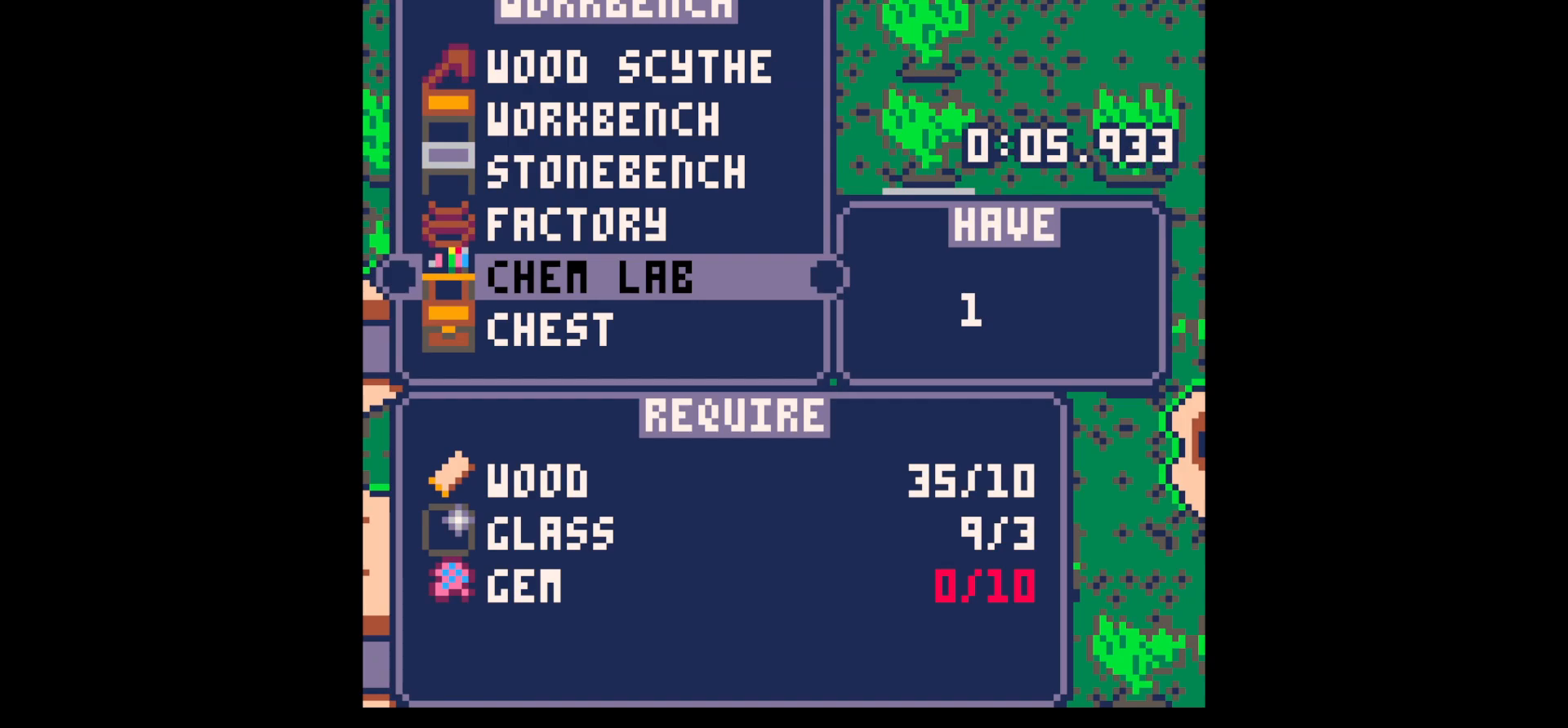
{"keys": [], "events": [[100, "x", "up"], [183, "z", "down"], [483, "z", "up"]]}
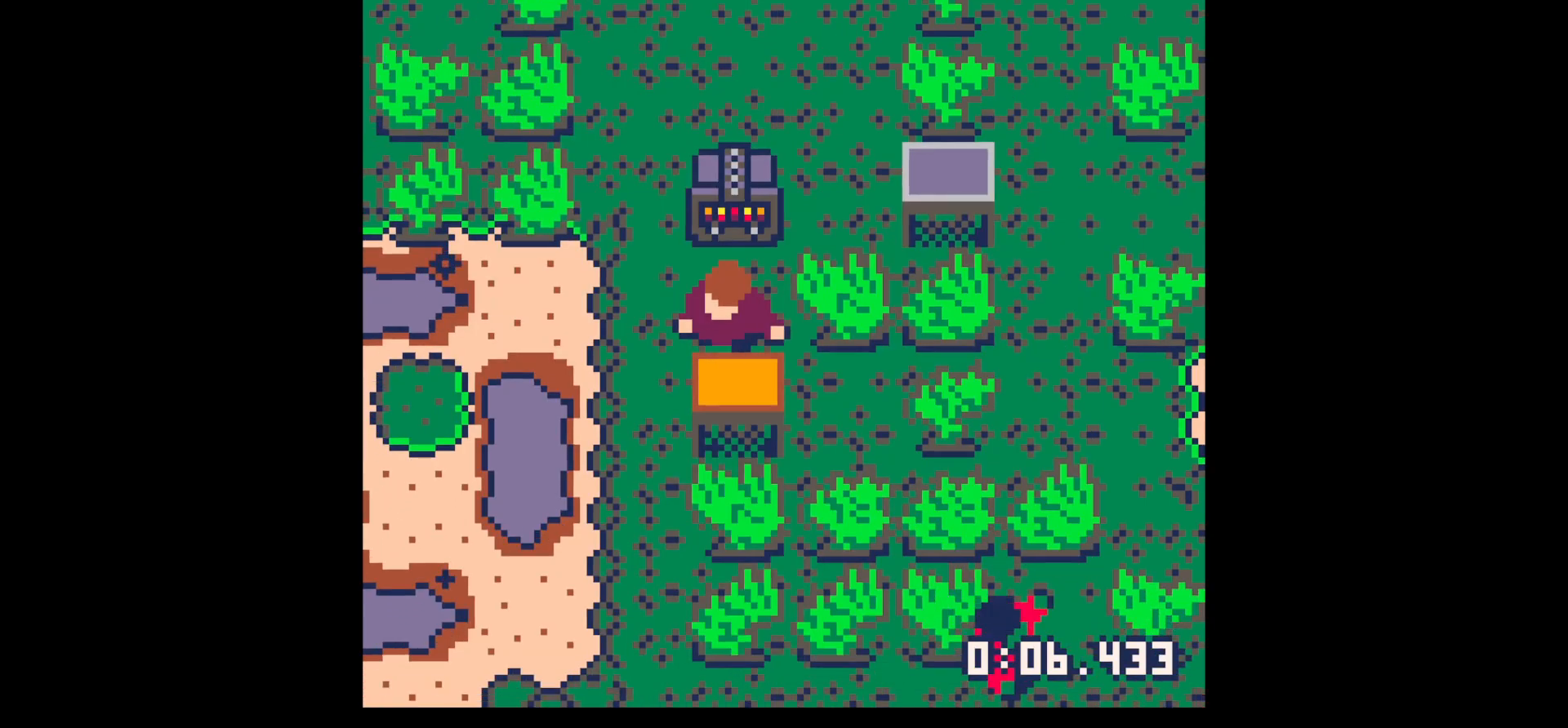
{"keys": ["left", "x"], "events": [[17, "z", "down"], [100, "up", "down"], [150, "x", "down"], [150, "z", "up"], [200, "left", "down"], [233, "up", "up"], [233, "x", "up"], [383, "x", "down"]]}
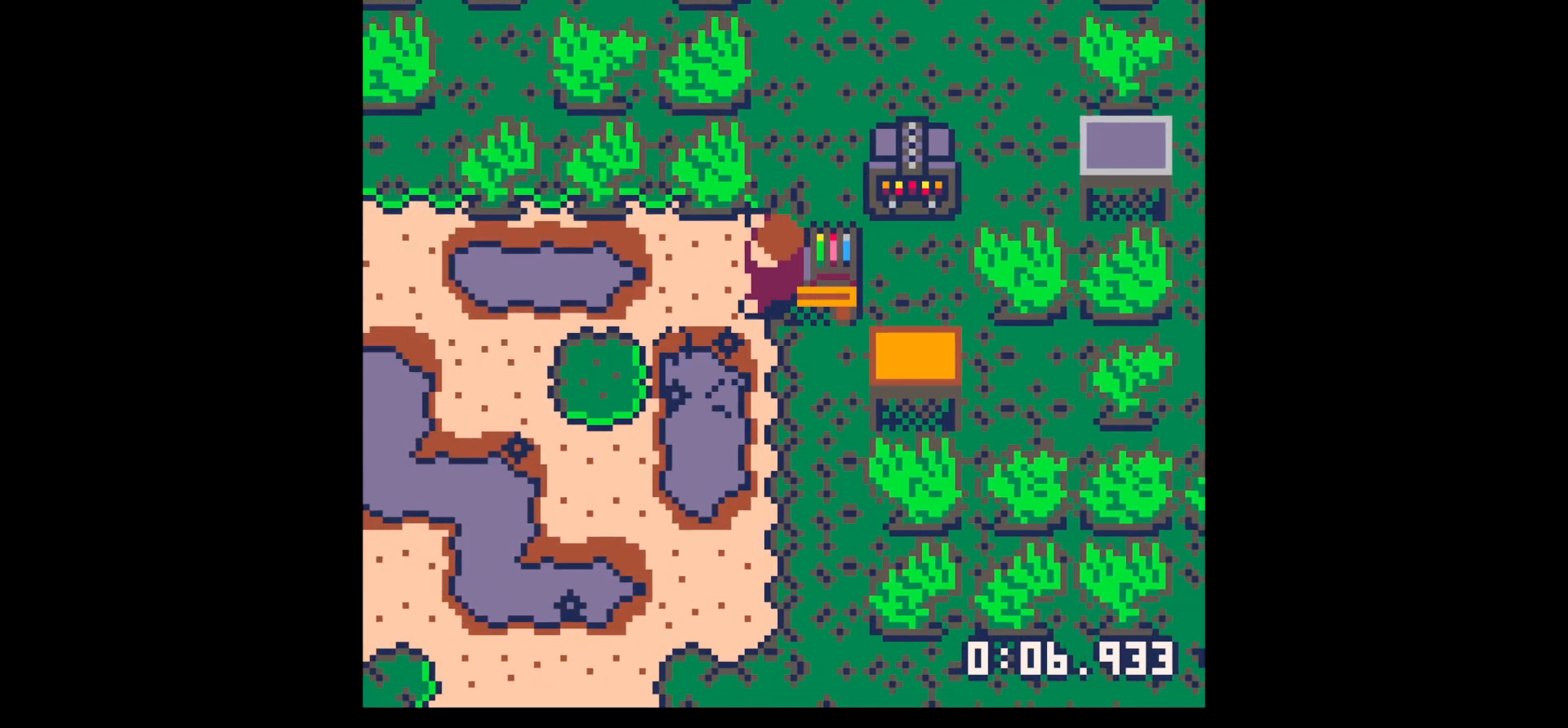
{"keys": ["x"], "events": [[33, "up", "down"], [33, "x", "up"], [83, "left", "up"], [83, "z", "down"], [133, "up", "up"], [183, "x", "down"], [183, "z", "up"], [217, "x", "up"], [350, "x", "down"], [400, "x", "up"], [500, "x", "down"]]}
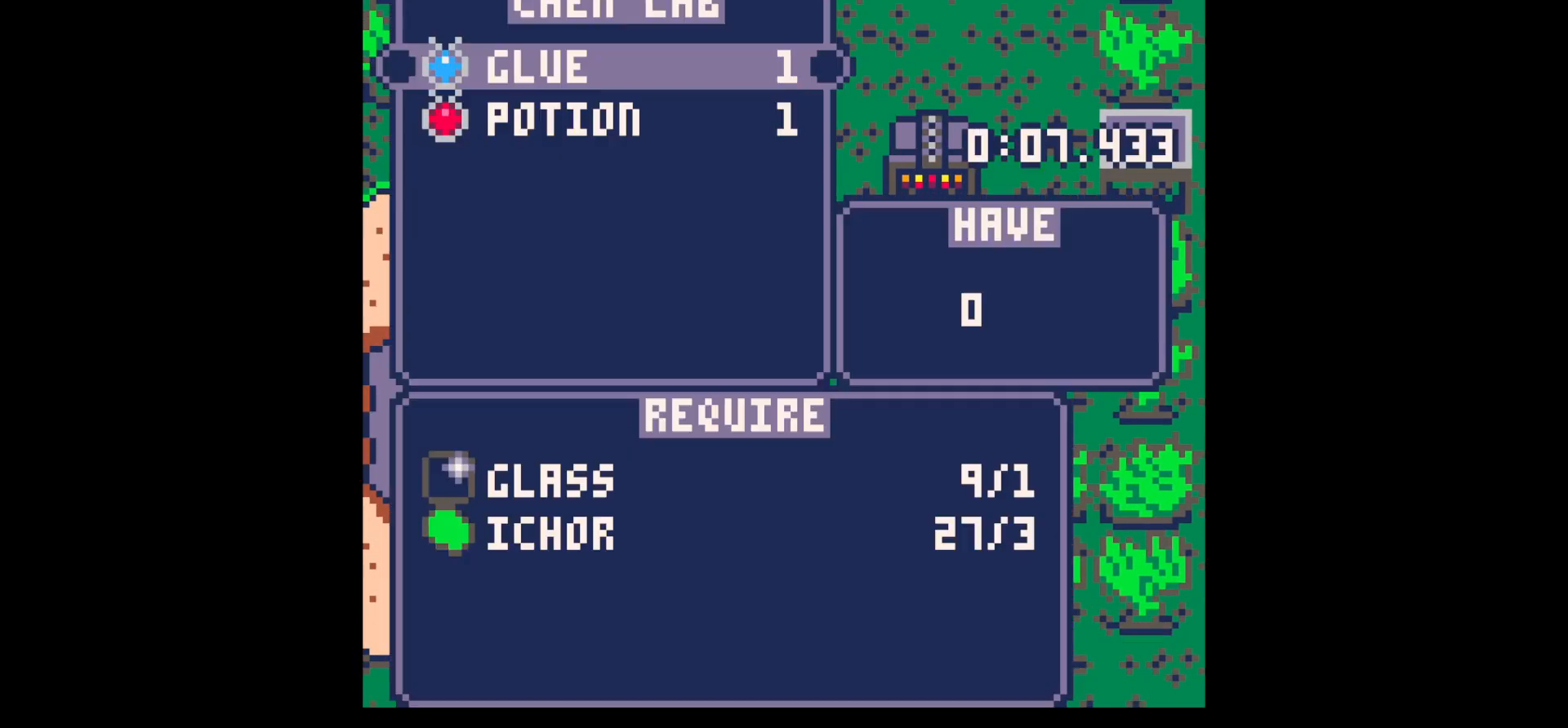
{"keys": [], "events": [[50, "x", "up"], [100, "x", "down"], [133, "x", "up"], [333, "x", "down"], [383, "x", "up"], [417, "x", "down"], [467, "x", "up"]]}